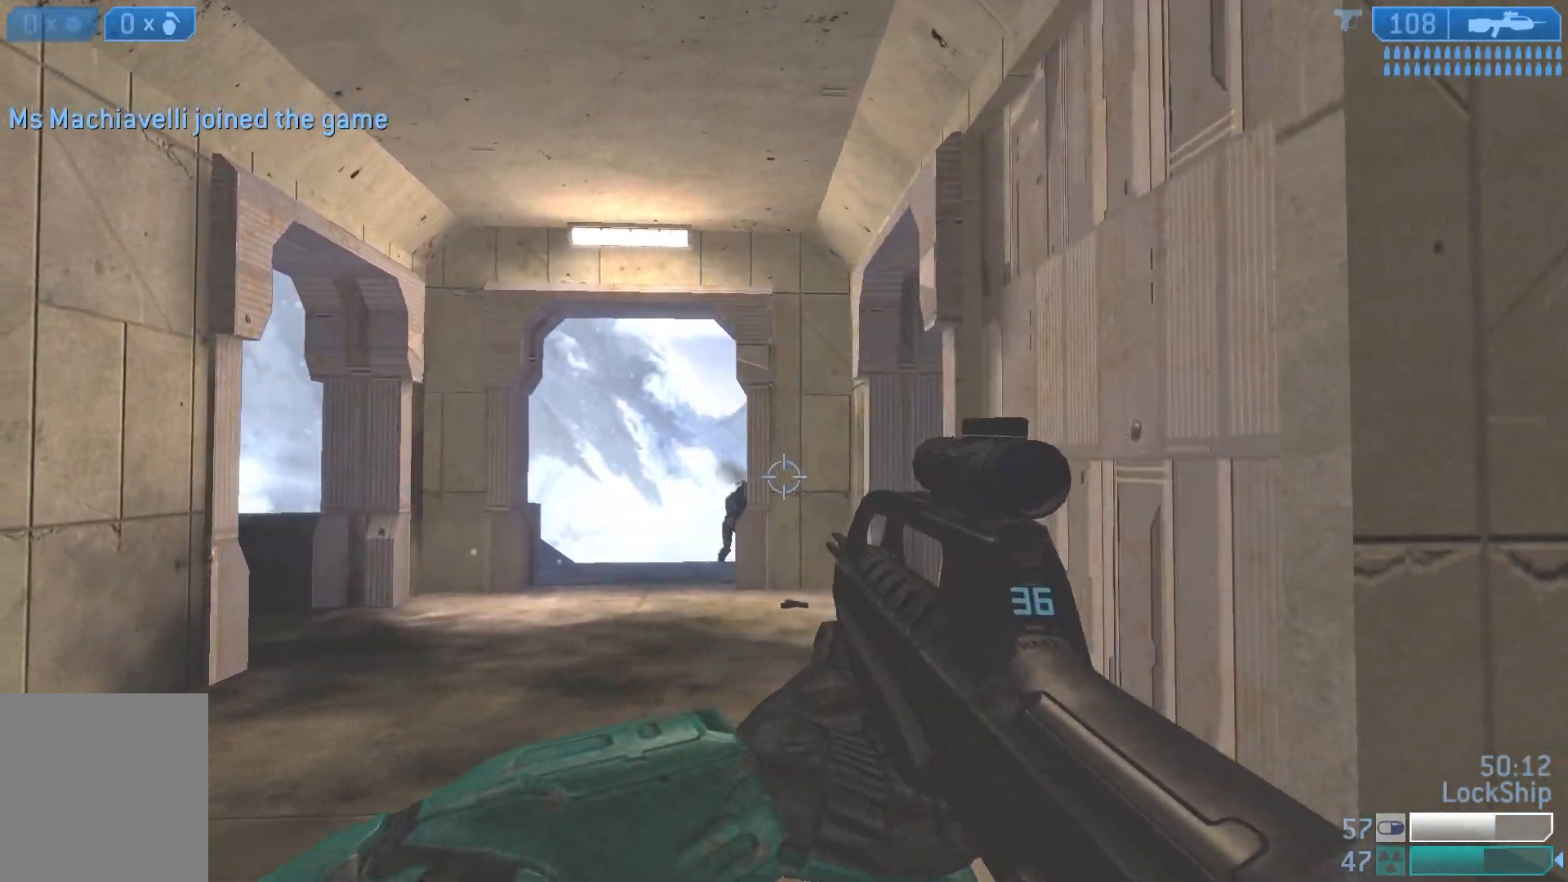
Gameplay with a controller (PlayStation layout); each line is a JSON object with the inputs held at the frame after it. "events" lists button and stick changes between this image and that frame as [ms after this image, input, new state], when the widget could be followed in between.
{"buttons": ["R2"], "left_stick": "right", "right_stick": "down-left", "events": [[67, "right_stick", "center"], [100, "left_stick", "up-left"], [367, "right_stick", "down-right"], [433, "right_stick", "down-left"], [450, "left_stick", "right"], [500, "R2", "down"]]}
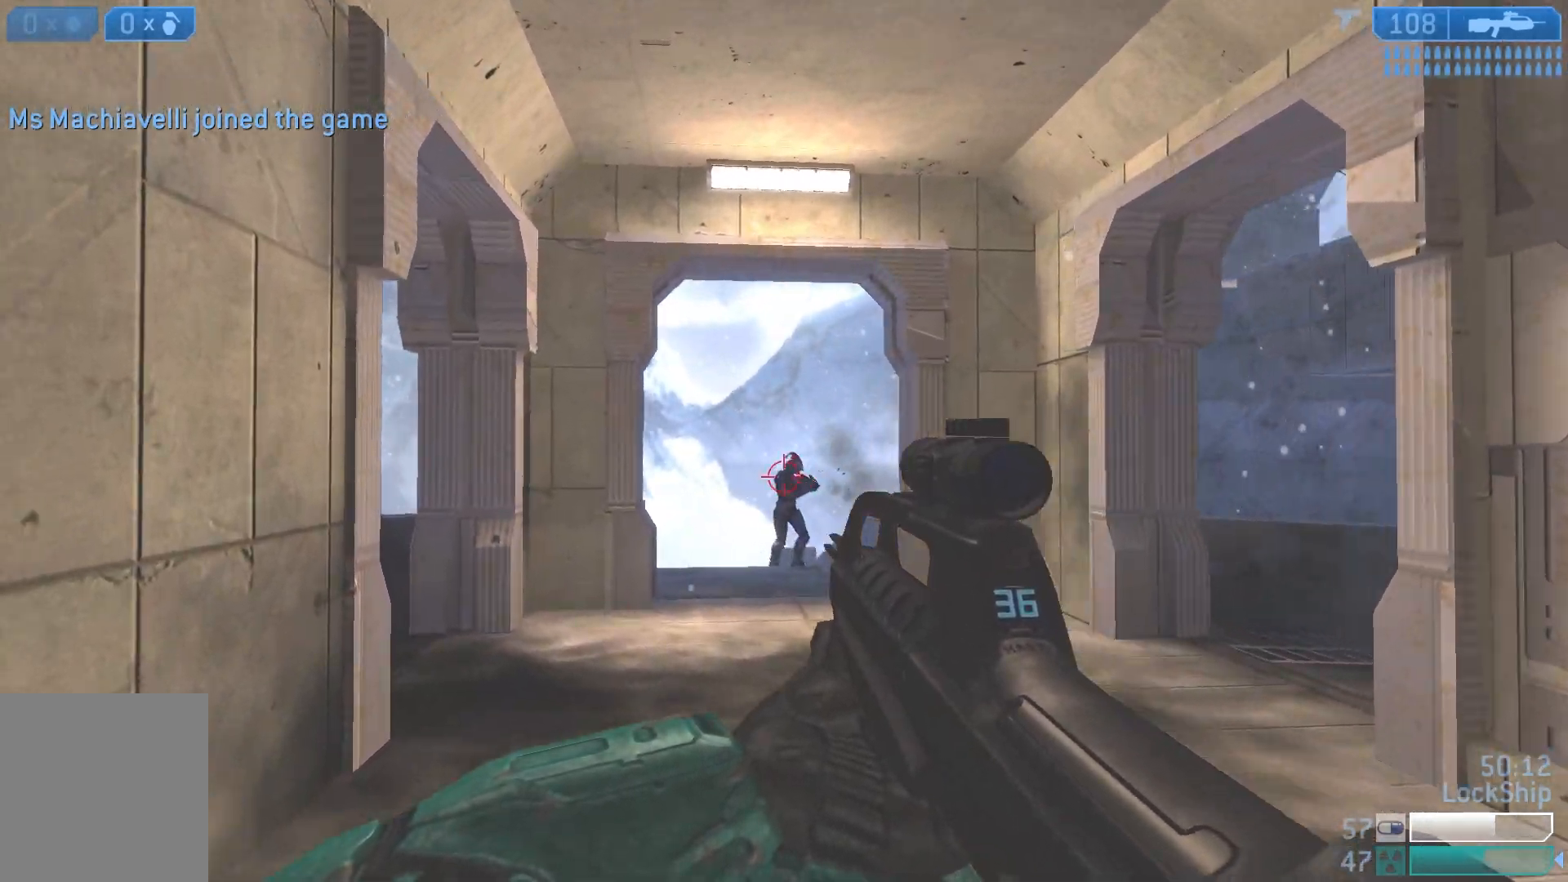
{"buttons": ["R2"], "left_stick": "up-left", "right_stick": "right", "events": [[83, "right_stick", "up-right"], [133, "left_stick", "down-right"], [167, "R2", "up"], [267, "right_stick", "right"], [300, "left_stick", "down-left"], [350, "R2", "down"], [450, "left_stick", "up-left"]]}
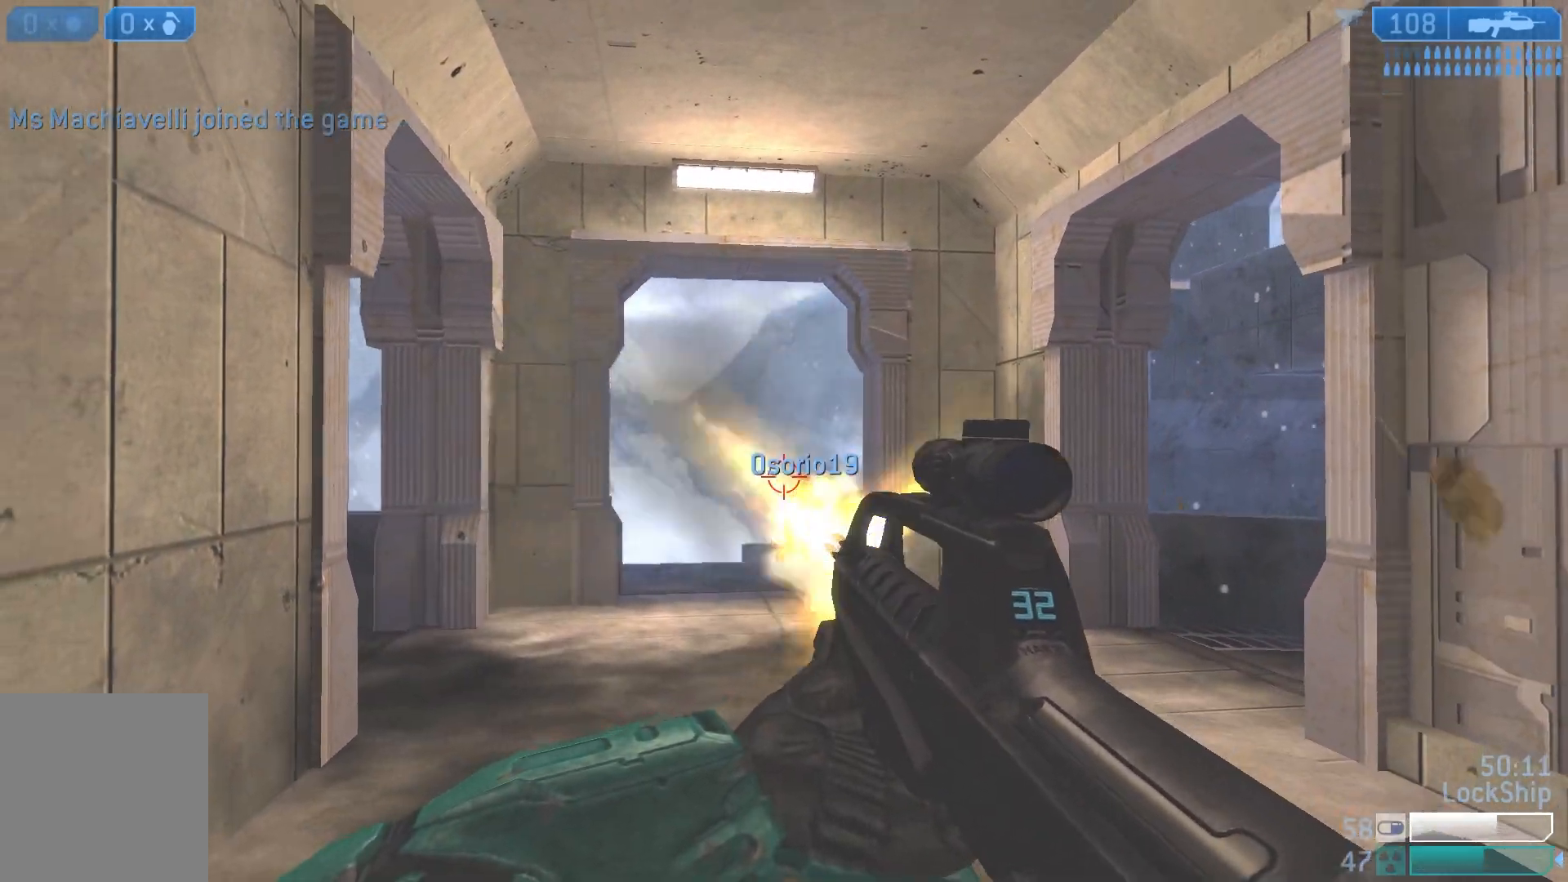
{"buttons": [], "left_stick": "down-right", "right_stick": "left", "events": [[50, "R2", "up"], [167, "left_stick", "left"], [200, "R2", "down"], [300, "right_stick", "center"], [450, "R2", "up"], [450, "left_stick", "down-right"], [450, "right_stick", "left"]]}
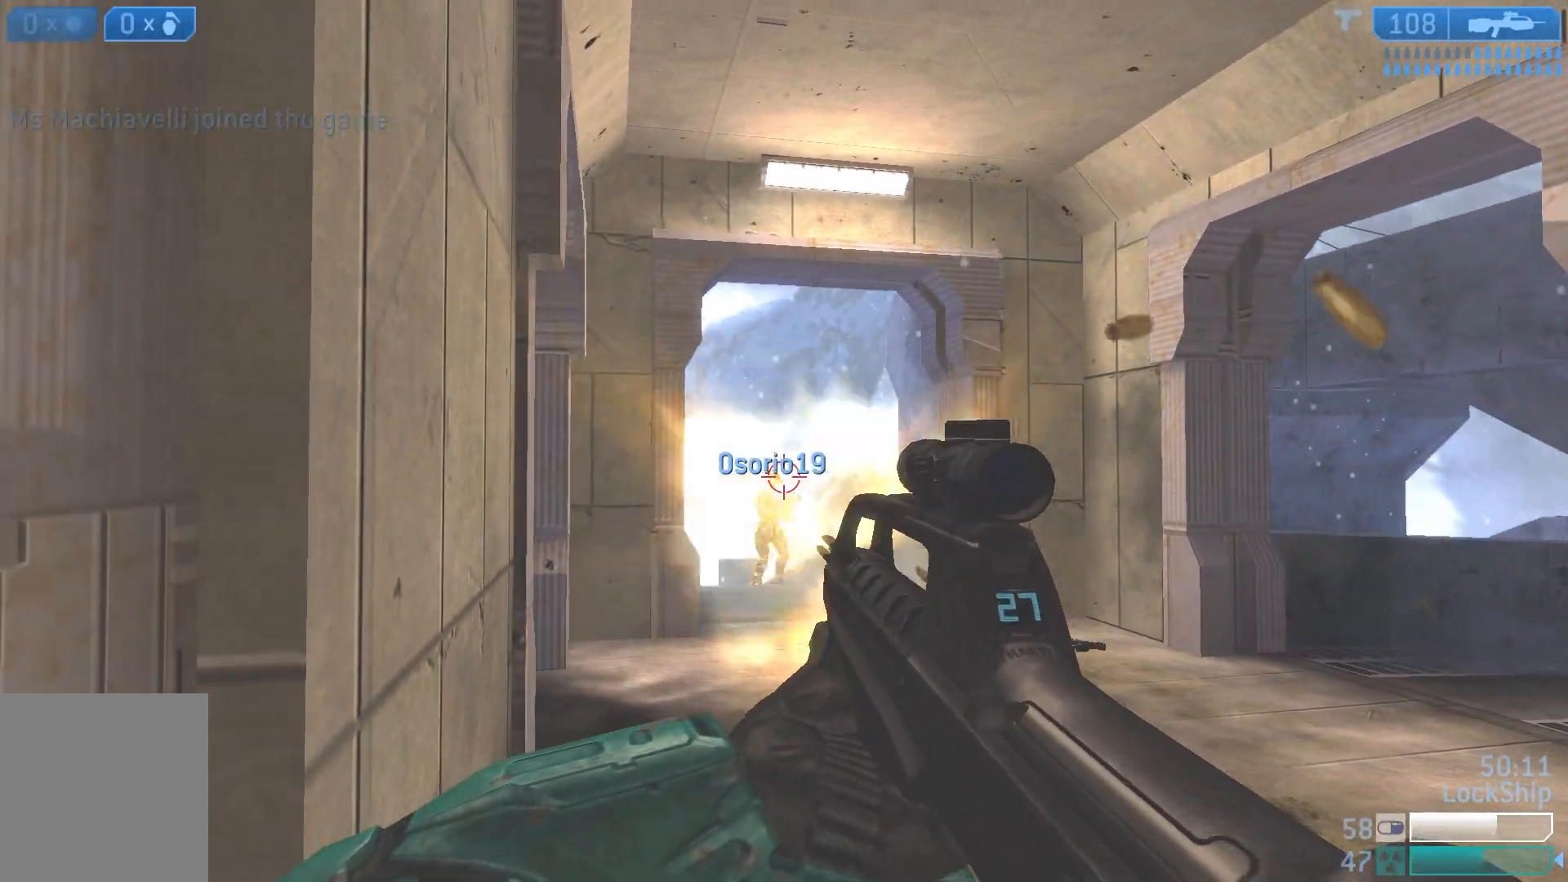
{"buttons": [], "left_stick": "right", "right_stick": "left", "events": [[67, "left_stick", "left"], [183, "R2", "down"], [217, "left_stick", "down-right"], [233, "right_stick", "center"], [350, "left_stick", "left"], [417, "R2", "up"], [467, "left_stick", "right"], [483, "right_stick", "left"]]}
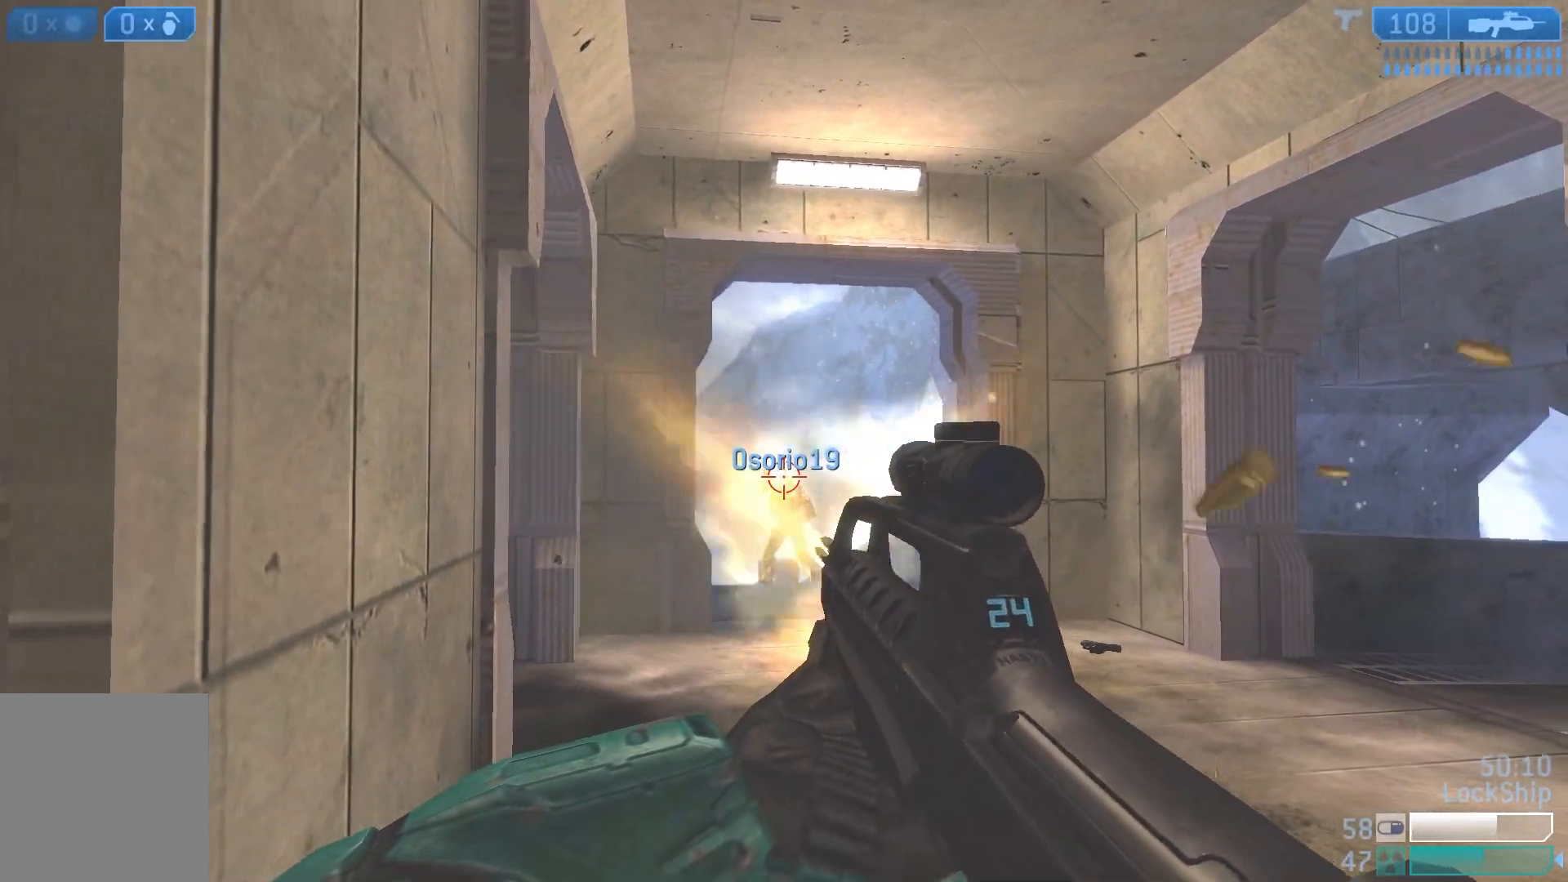
{"buttons": [], "left_stick": "up-left", "right_stick": "center", "events": [[100, "R2", "down"], [317, "R2", "up"], [317, "right_stick", "center"], [350, "left_stick", "up-left"]]}
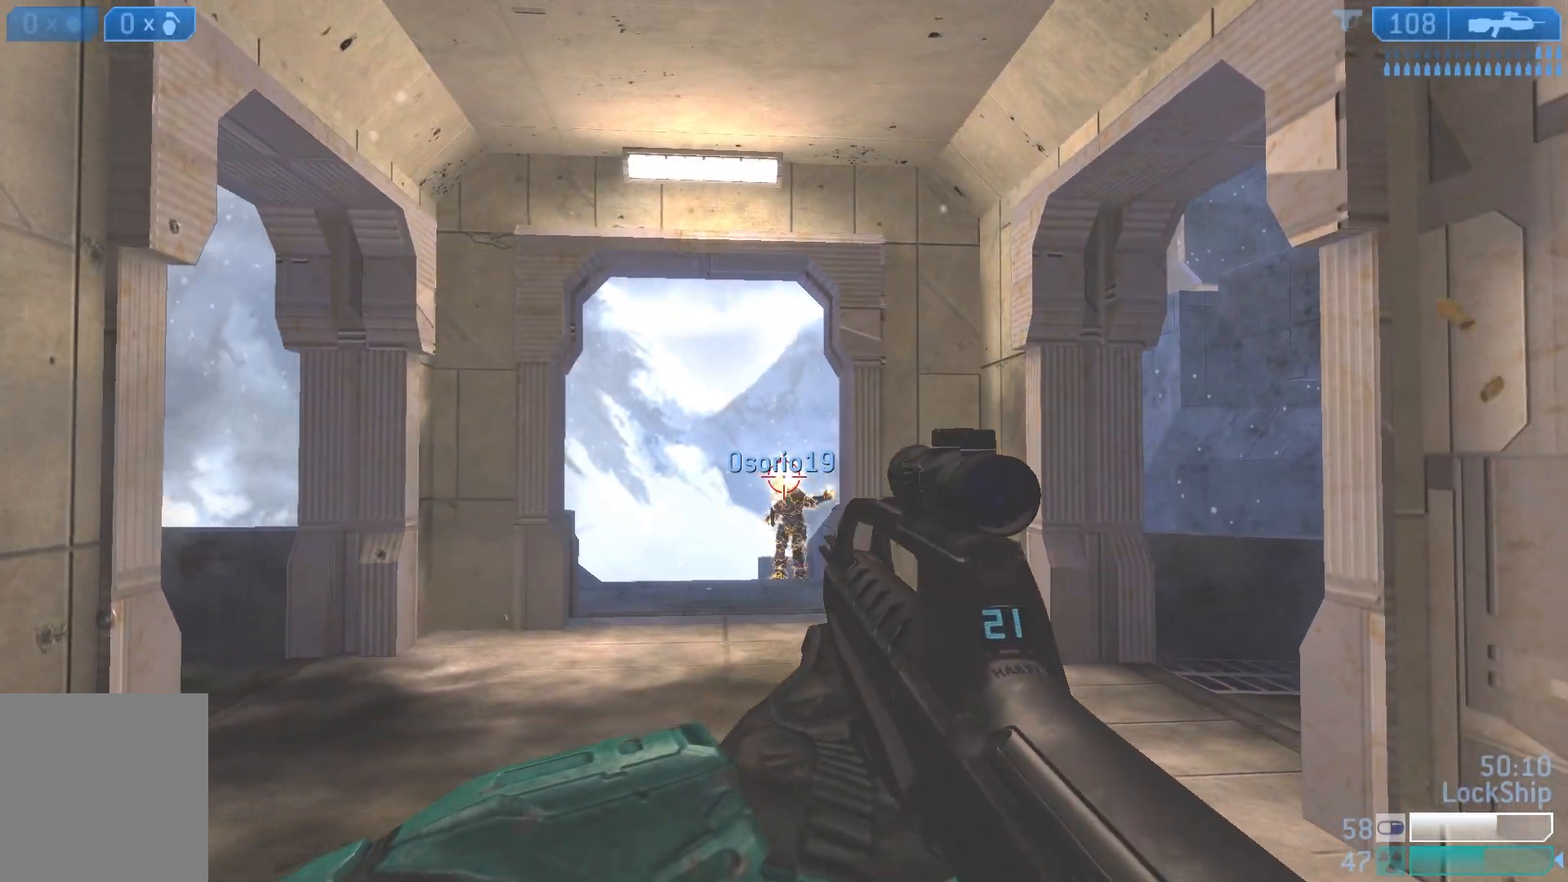
{"buttons": [], "left_stick": "up-left", "right_stick": "center", "events": [[200, "R2", "down"], [217, "right_stick", "down-right"], [383, "R2", "up"], [400, "right_stick", "center"]]}
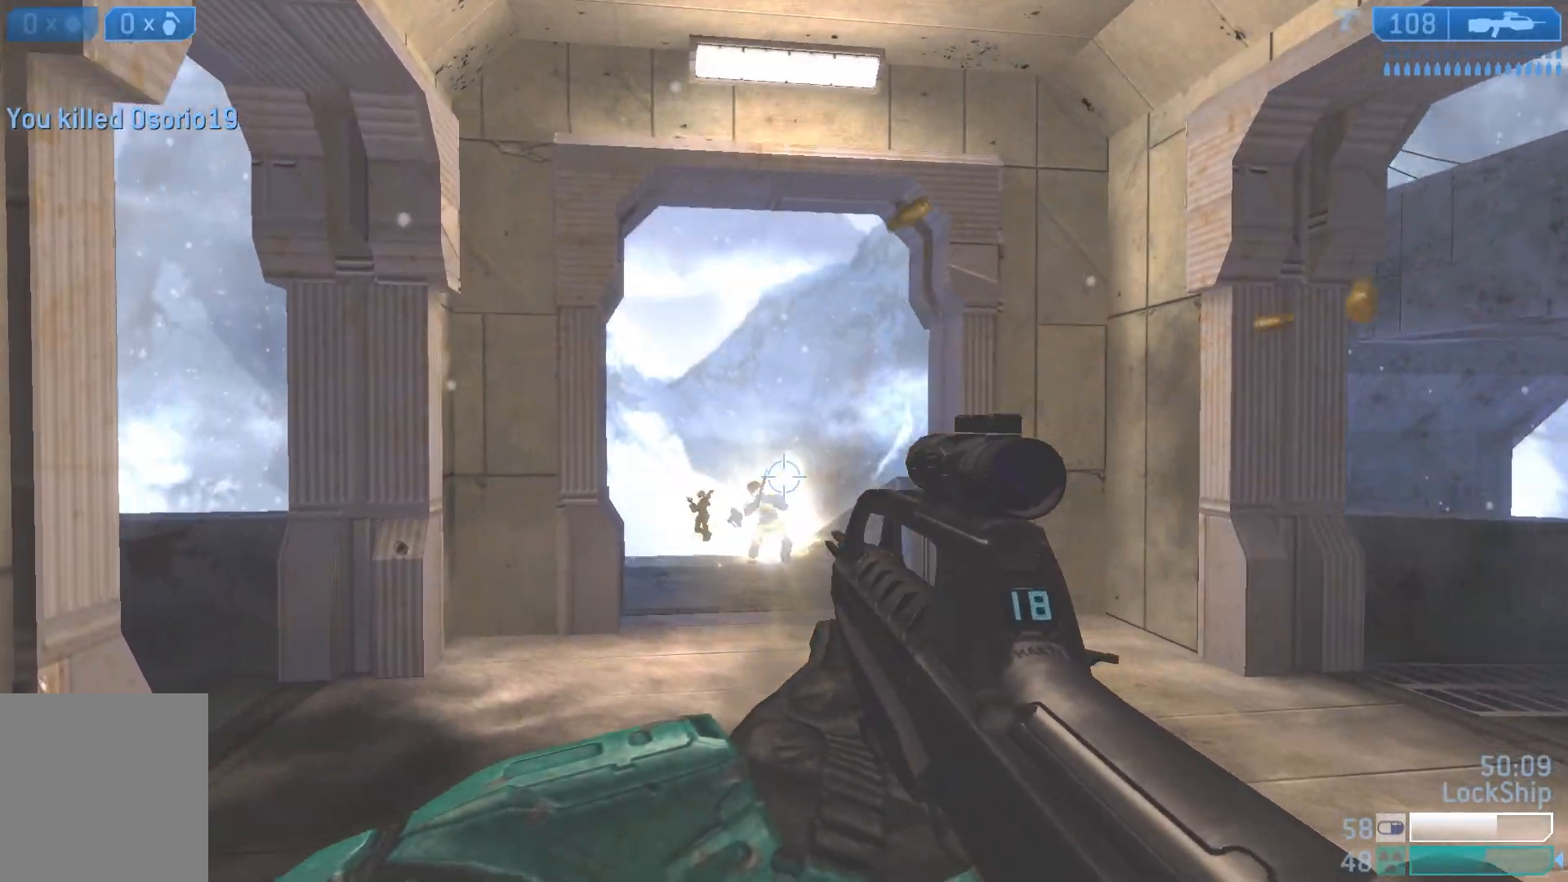
{"buttons": [], "left_stick": "up-right", "right_stick": "center", "events": [[100, "right_stick", "down-left"], [233, "R2", "down"], [300, "right_stick", "up-left"], [350, "left_stick", "up-right"], [400, "R2", "up"], [400, "right_stick", "center"]]}
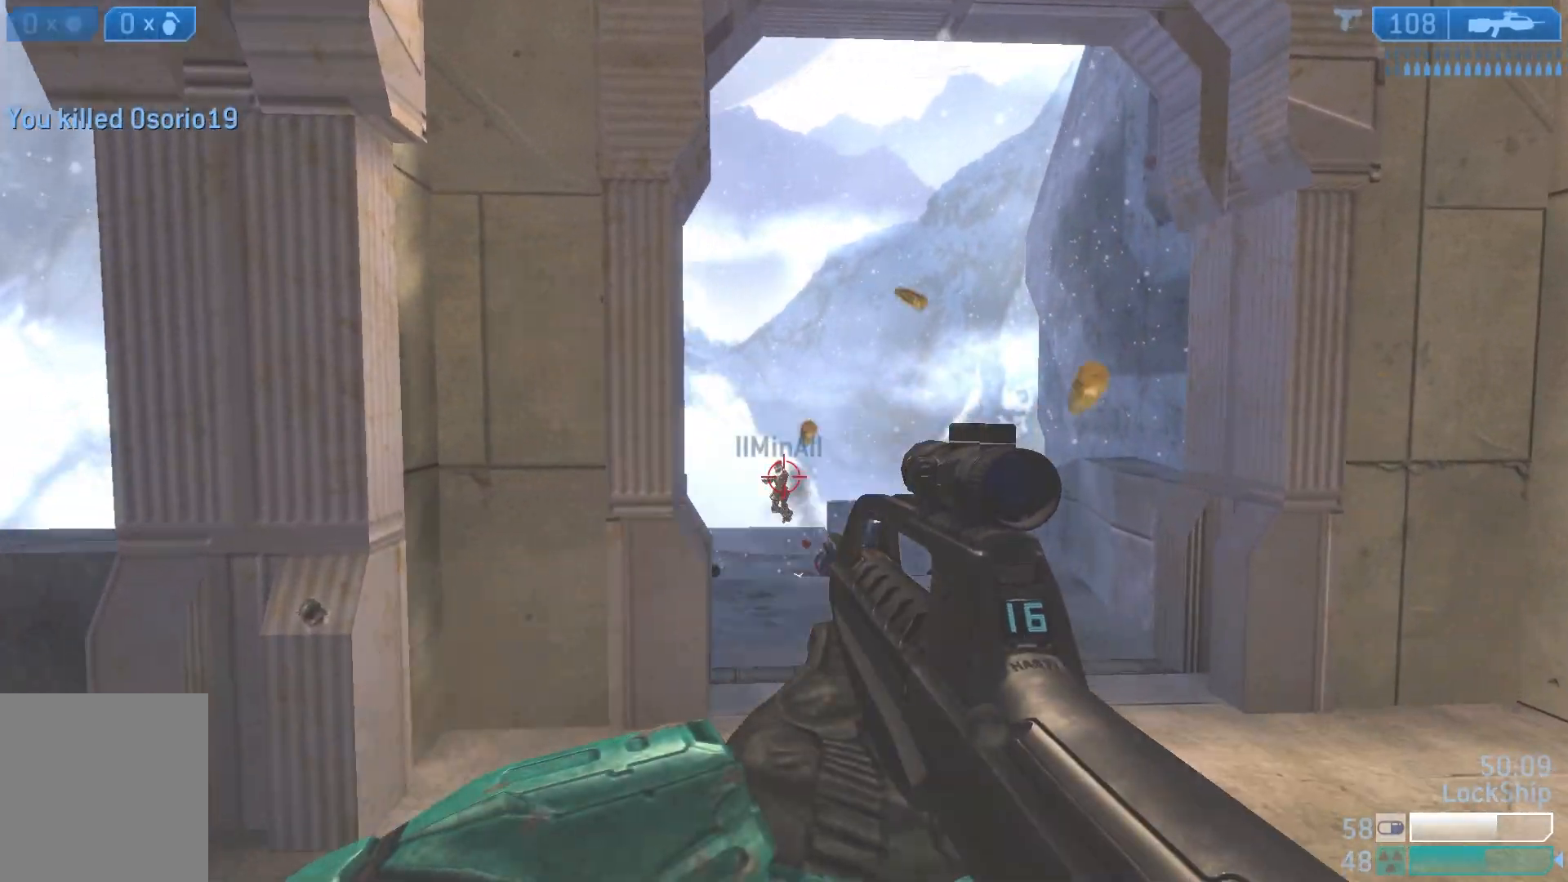
{"buttons": [], "left_stick": "up", "right_stick": "down-left", "events": [[67, "right_stick", "down-left"], [100, "R2", "down"], [117, "right_stick", "left"], [217, "right_stick", "center"], [317, "R2", "up"], [433, "left_stick", "up"], [450, "right_stick", "down-left"]]}
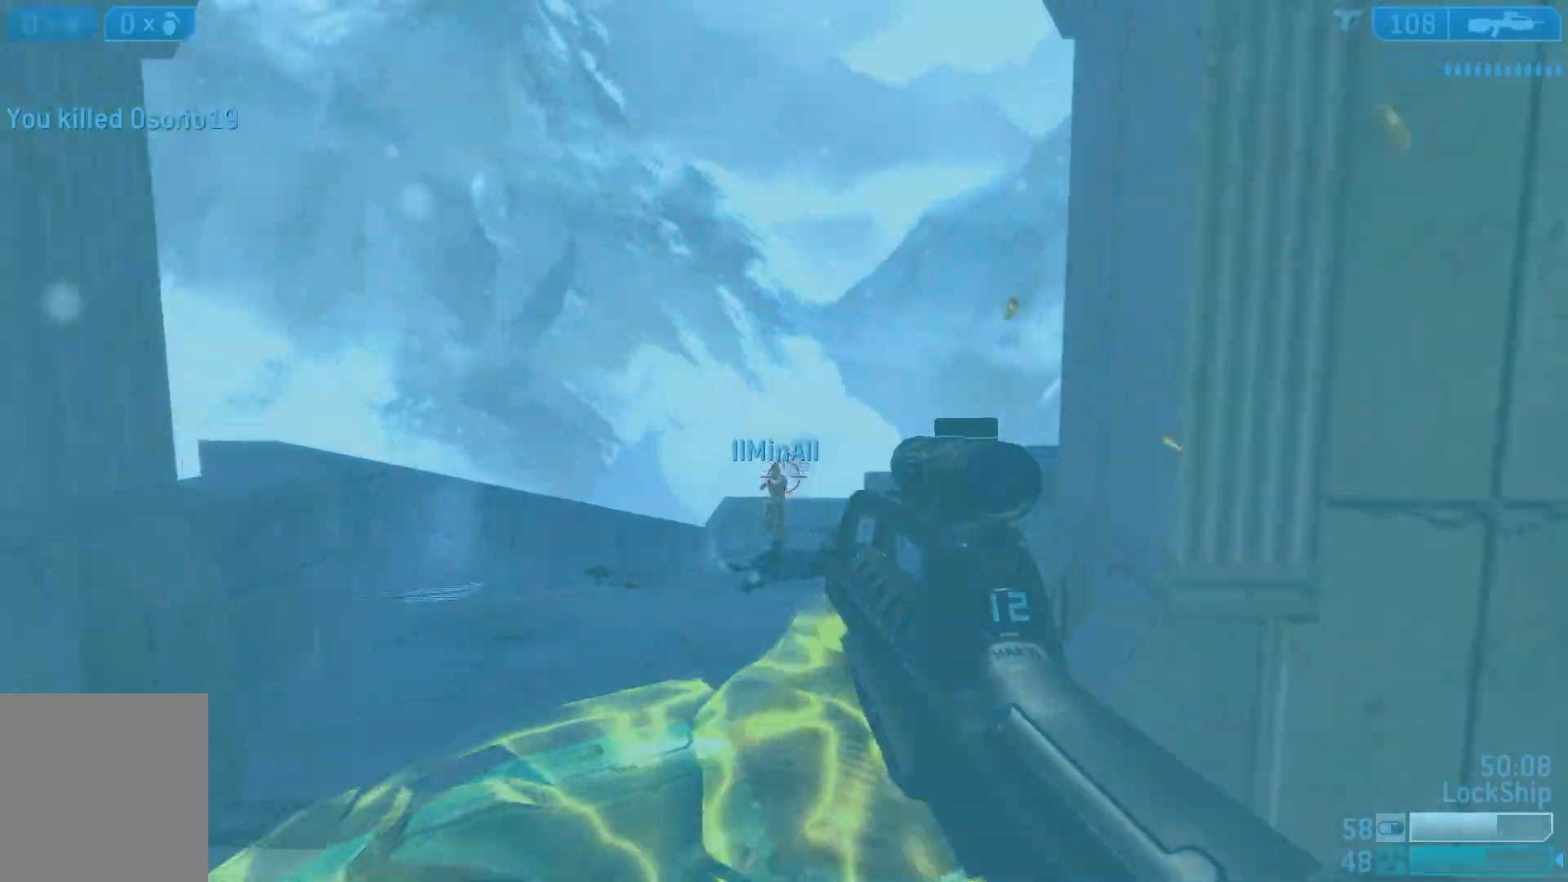
{"buttons": ["R2"], "left_stick": "down-left", "right_stick": "up-right", "events": [[33, "R2", "down"], [83, "left_stick", "up-left"], [100, "right_stick", "center"], [183, "right_stick", "up-right"], [250, "R2", "up"], [250, "left_stick", "down-left"], [450, "R2", "down"]]}
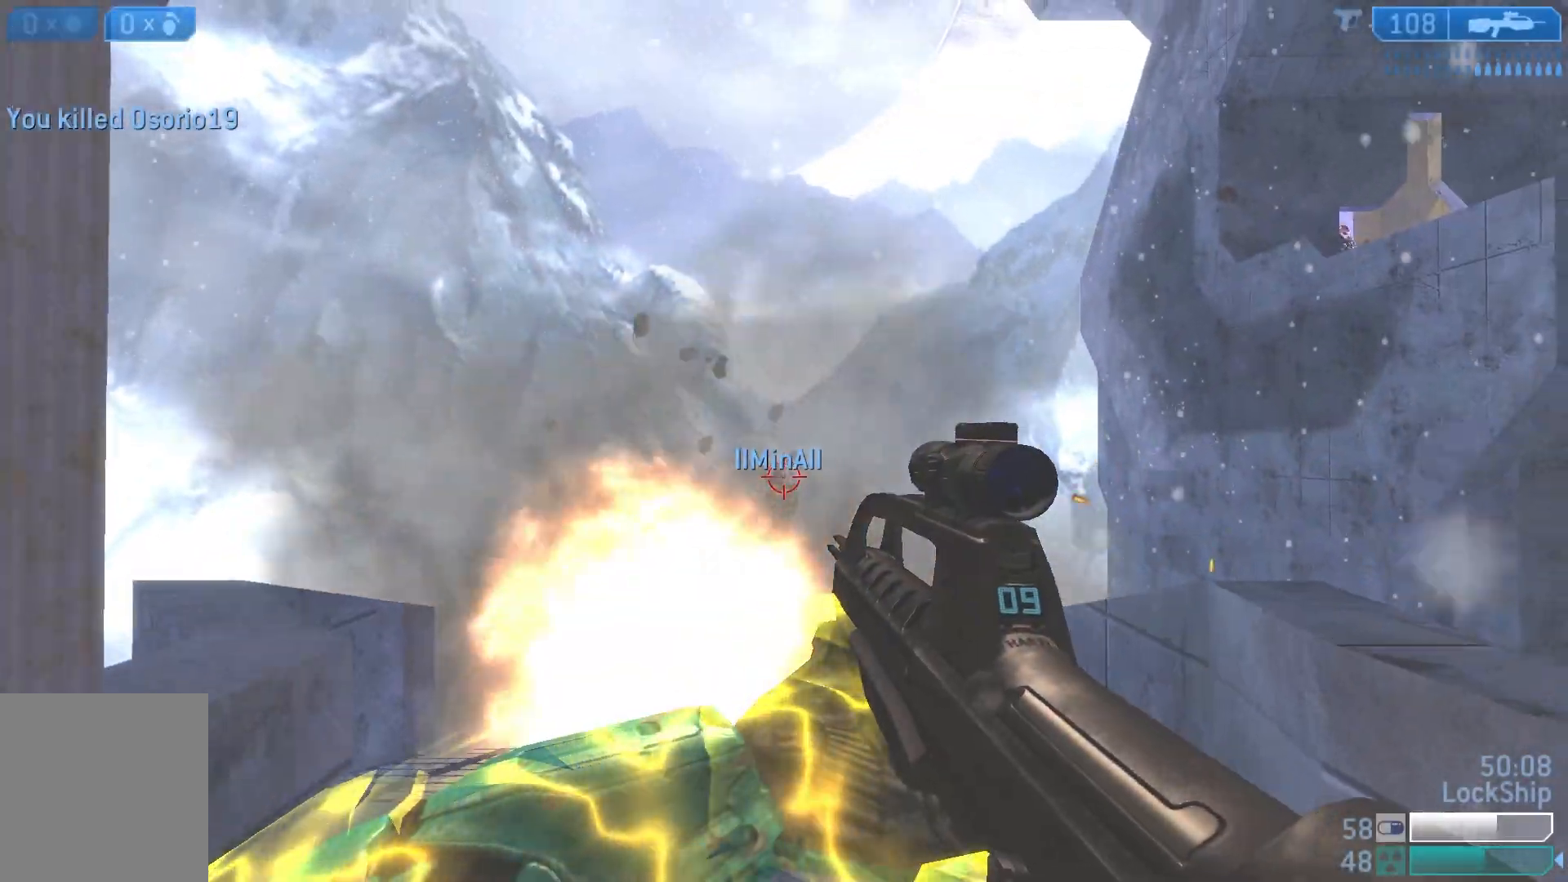
{"buttons": ["R2"], "left_stick": "down-left", "right_stick": "right", "events": [[167, "right_stick", "center"], [200, "R2", "up"], [317, "right_stick", "right"], [333, "R2", "down"]]}
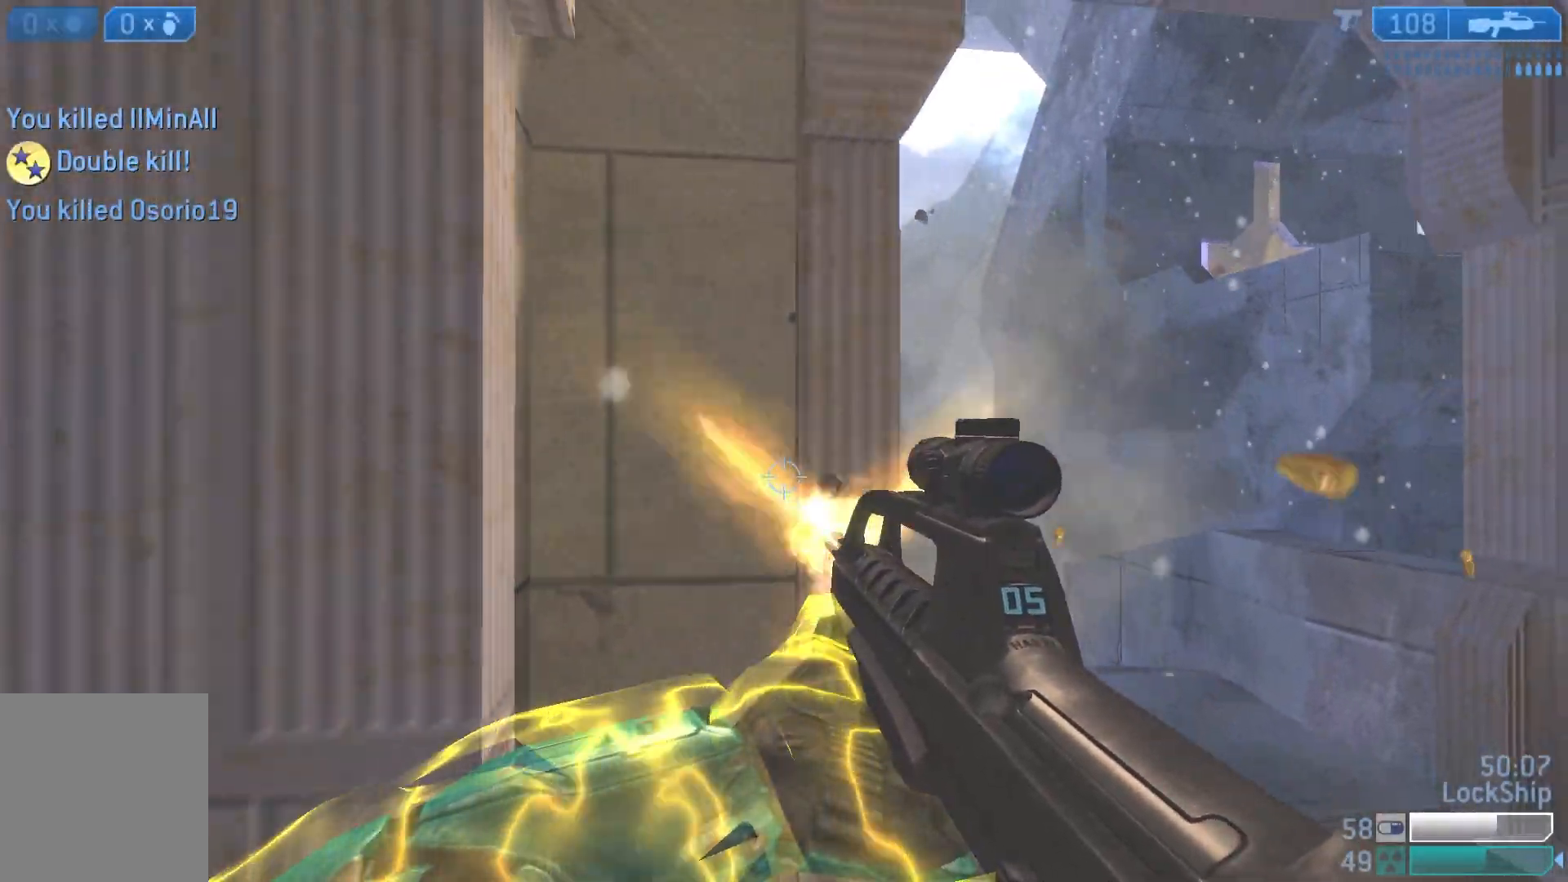
{"buttons": [], "left_stick": "down", "right_stick": "left", "events": [[33, "right_stick", "down"], [50, "R2", "up"], [67, "left_stick", "left"], [83, "right_stick", "down-left"], [317, "right_stick", "left"], [367, "left_stick", "down"]]}
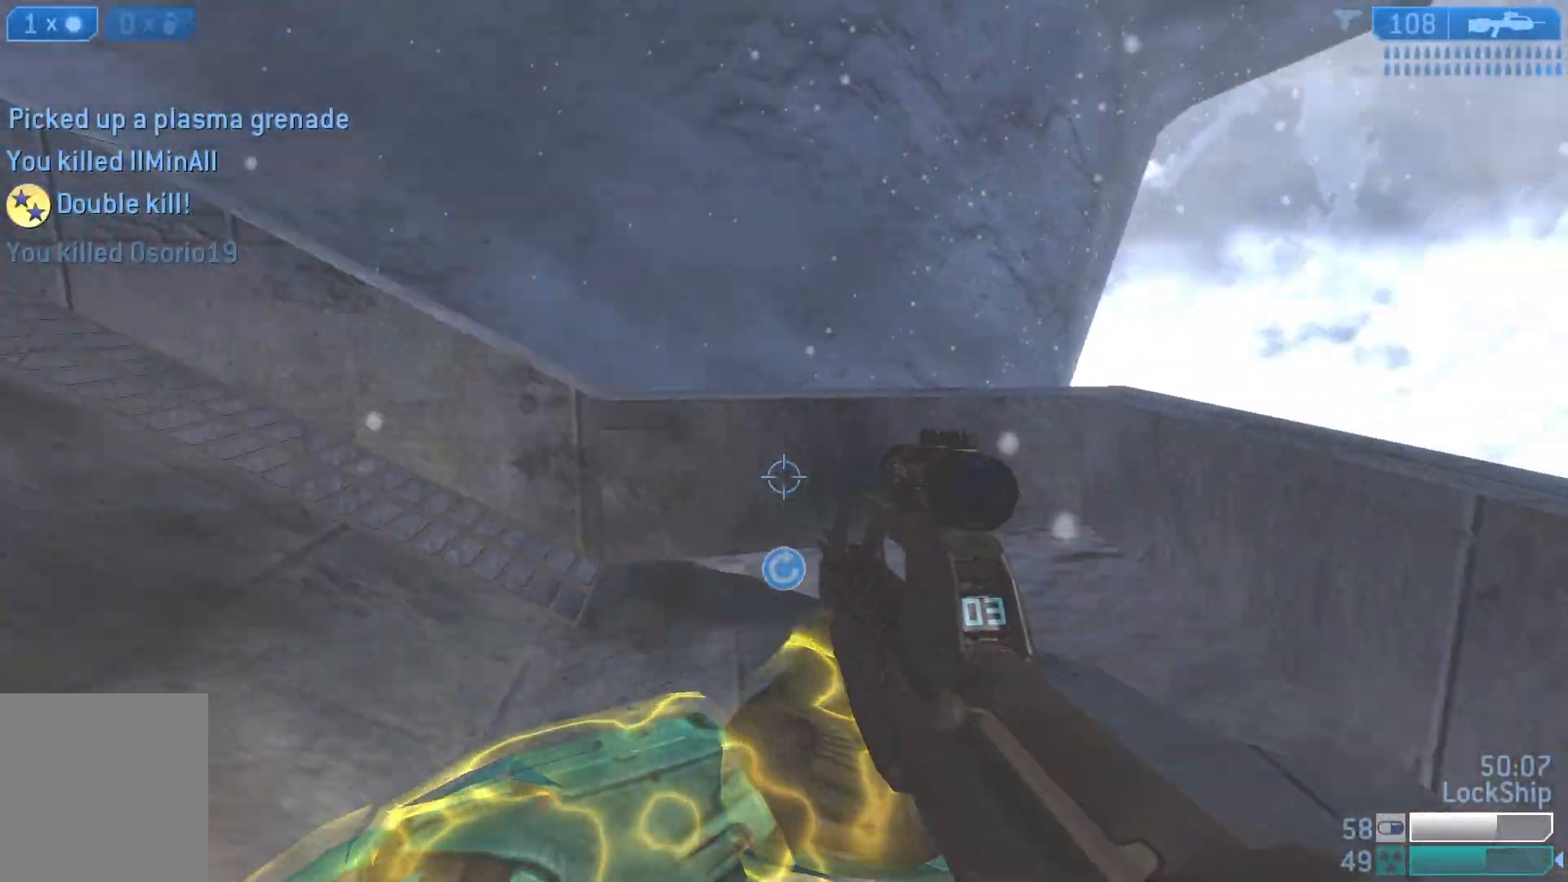
{"buttons": [], "left_stick": "up-left", "right_stick": "center", "events": [[50, "left_stick", "down-left"], [300, "left_stick", "up-left"], [300, "right_stick", "center"], [400, "SQUARE", "down"], [467, "SQUARE", "up"]]}
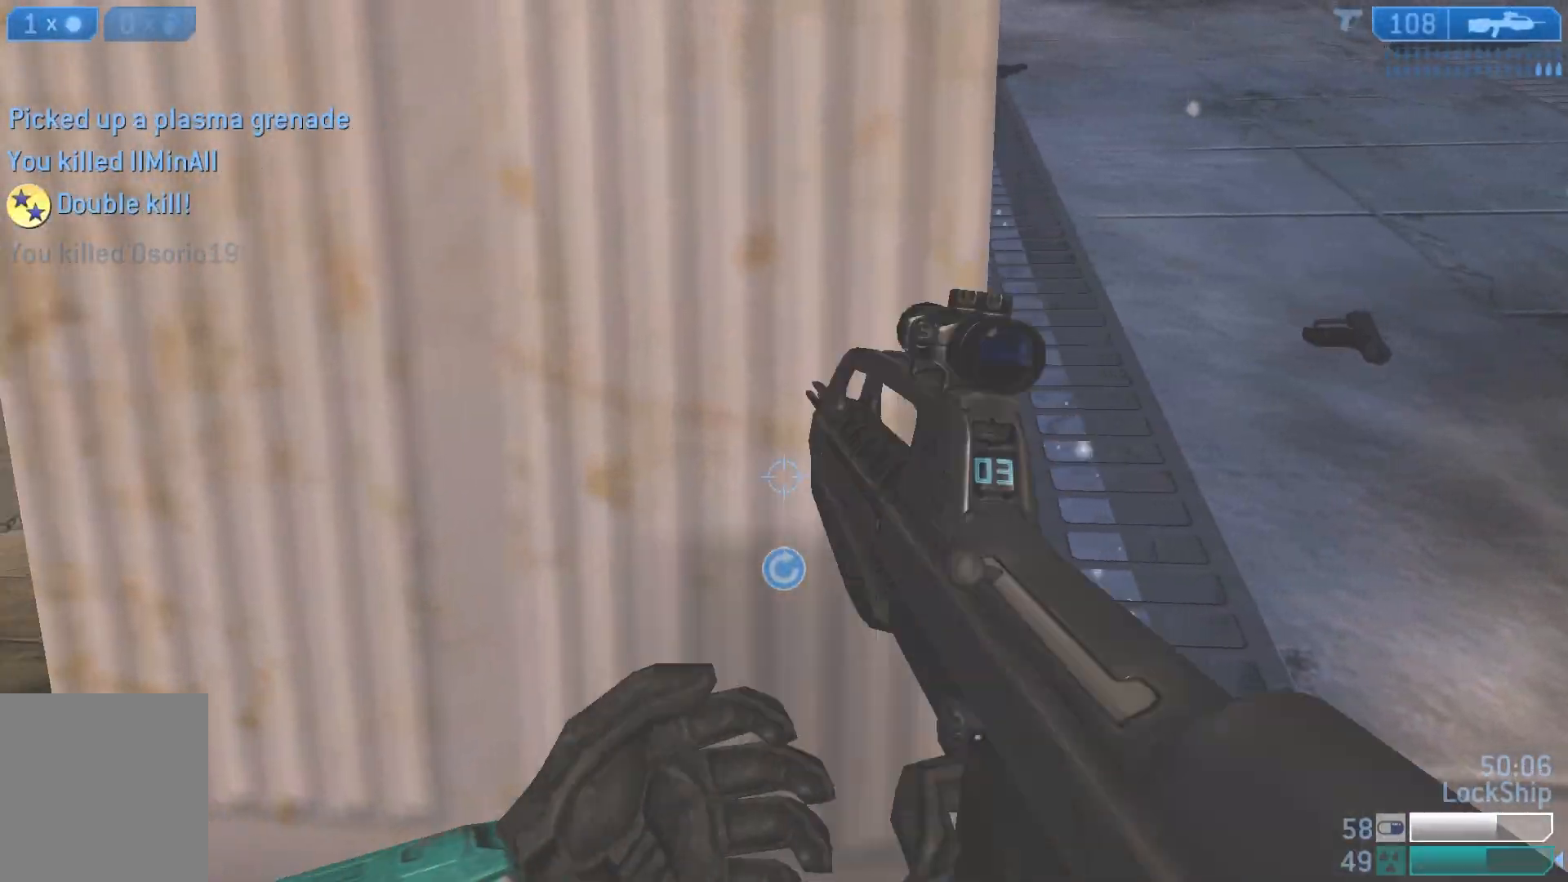
{"buttons": [], "left_stick": "up-right", "right_stick": "center", "events": [[133, "right_stick", "left"], [250, "left_stick", "up"], [283, "right_stick", "down"], [433, "right_stick", "center"], [467, "left_stick", "up-right"]]}
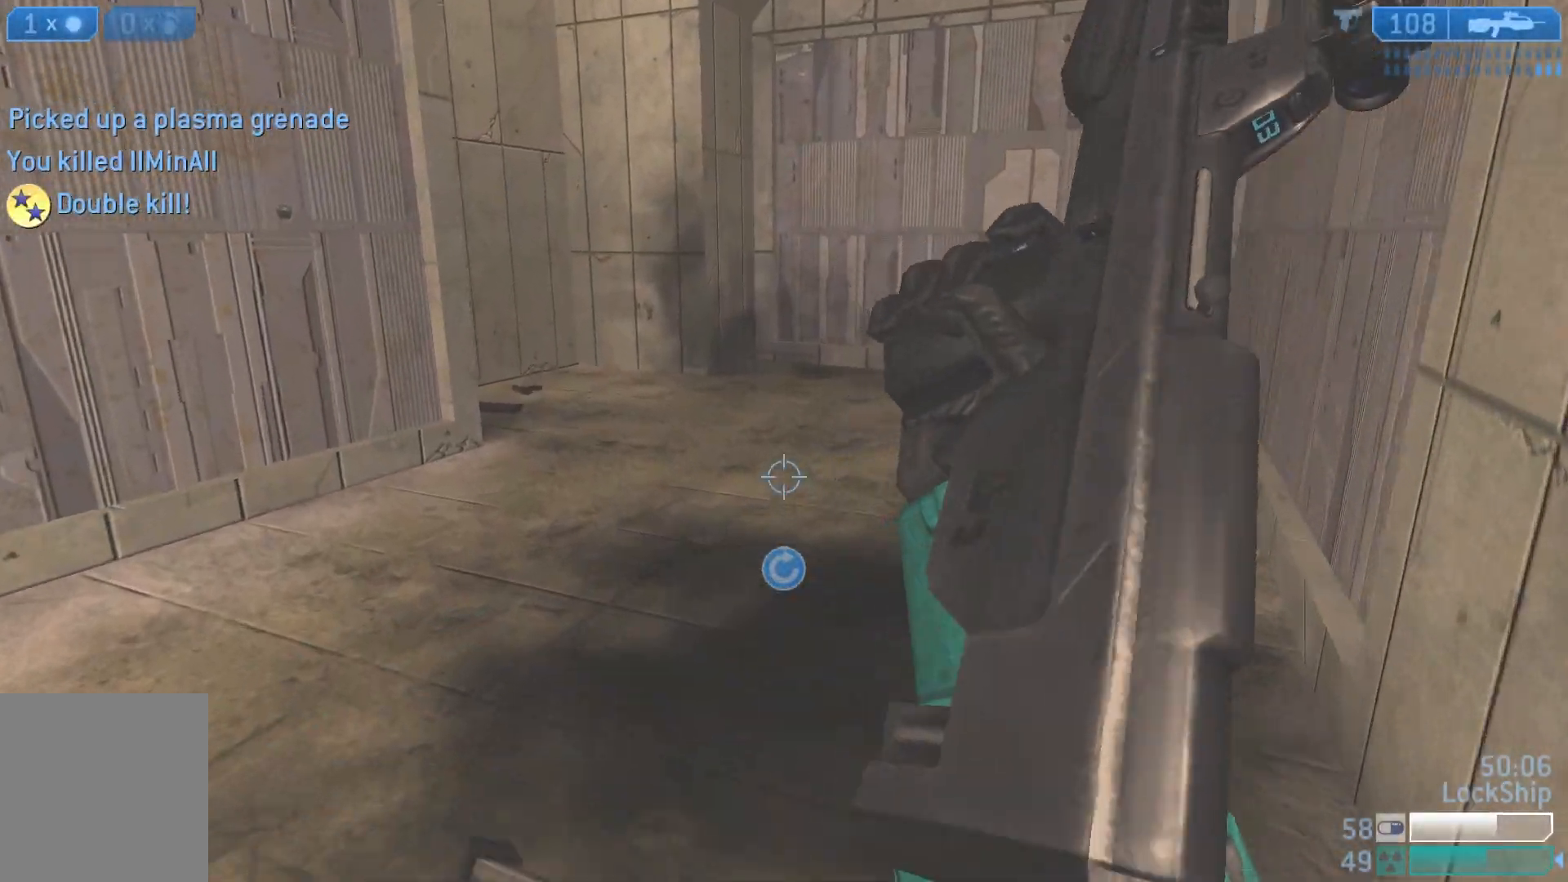
{"buttons": [], "left_stick": "right", "right_stick": "left", "events": [[33, "right_stick", "up-left"], [233, "right_stick", "left"], [400, "left_stick", "right"]]}
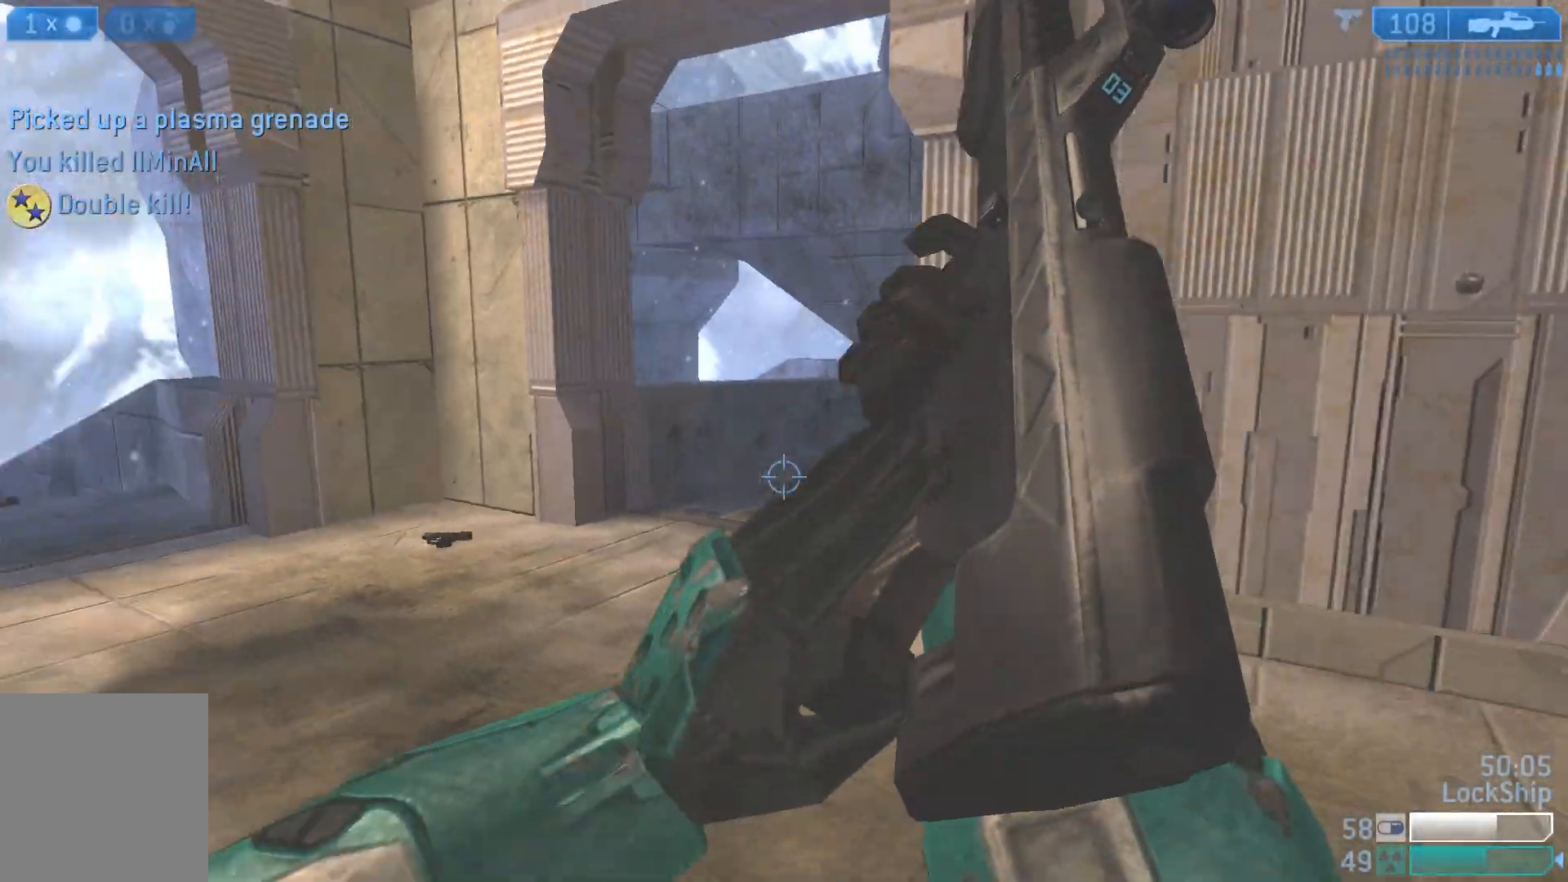
{"buttons": ["L2"], "left_stick": "right", "right_stick": "up-right", "events": [[83, "right_stick", "up-left"], [217, "left_stick", "up"], [333, "right_stick", "up"], [400, "left_stick", "right"], [450, "L2", "down"], [450, "right_stick", "up-right"]]}
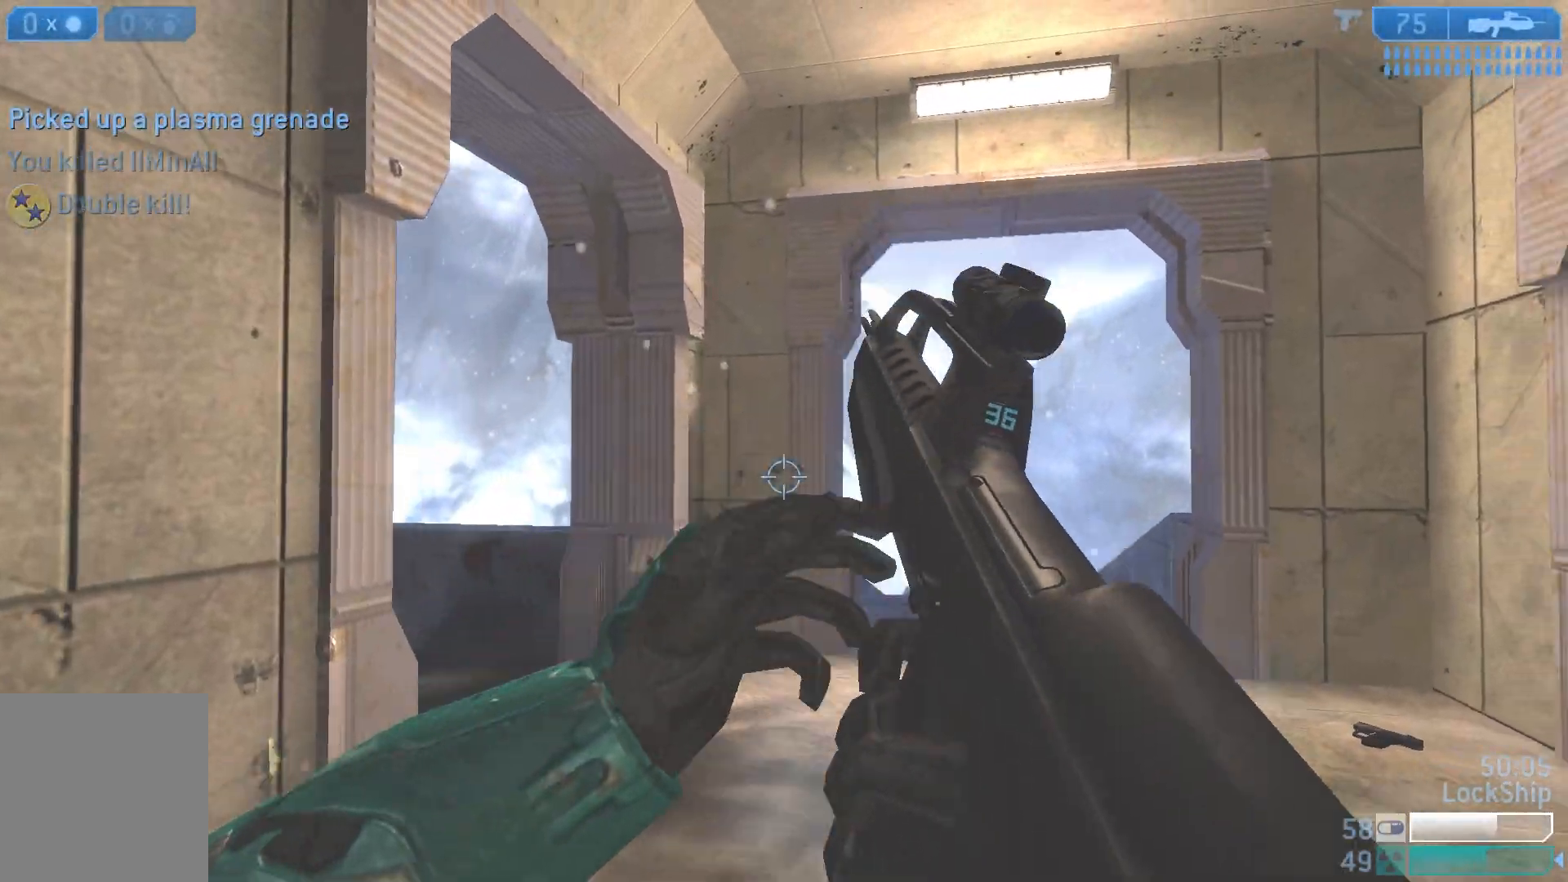
{"buttons": [], "left_stick": "down", "right_stick": "down", "events": [[83, "right_stick", "right"], [117, "L2", "up"], [117, "left_stick", "down-right"], [233, "left_stick", "down"], [267, "right_stick", "down"], [317, "L1", "down"], [450, "L1", "up"]]}
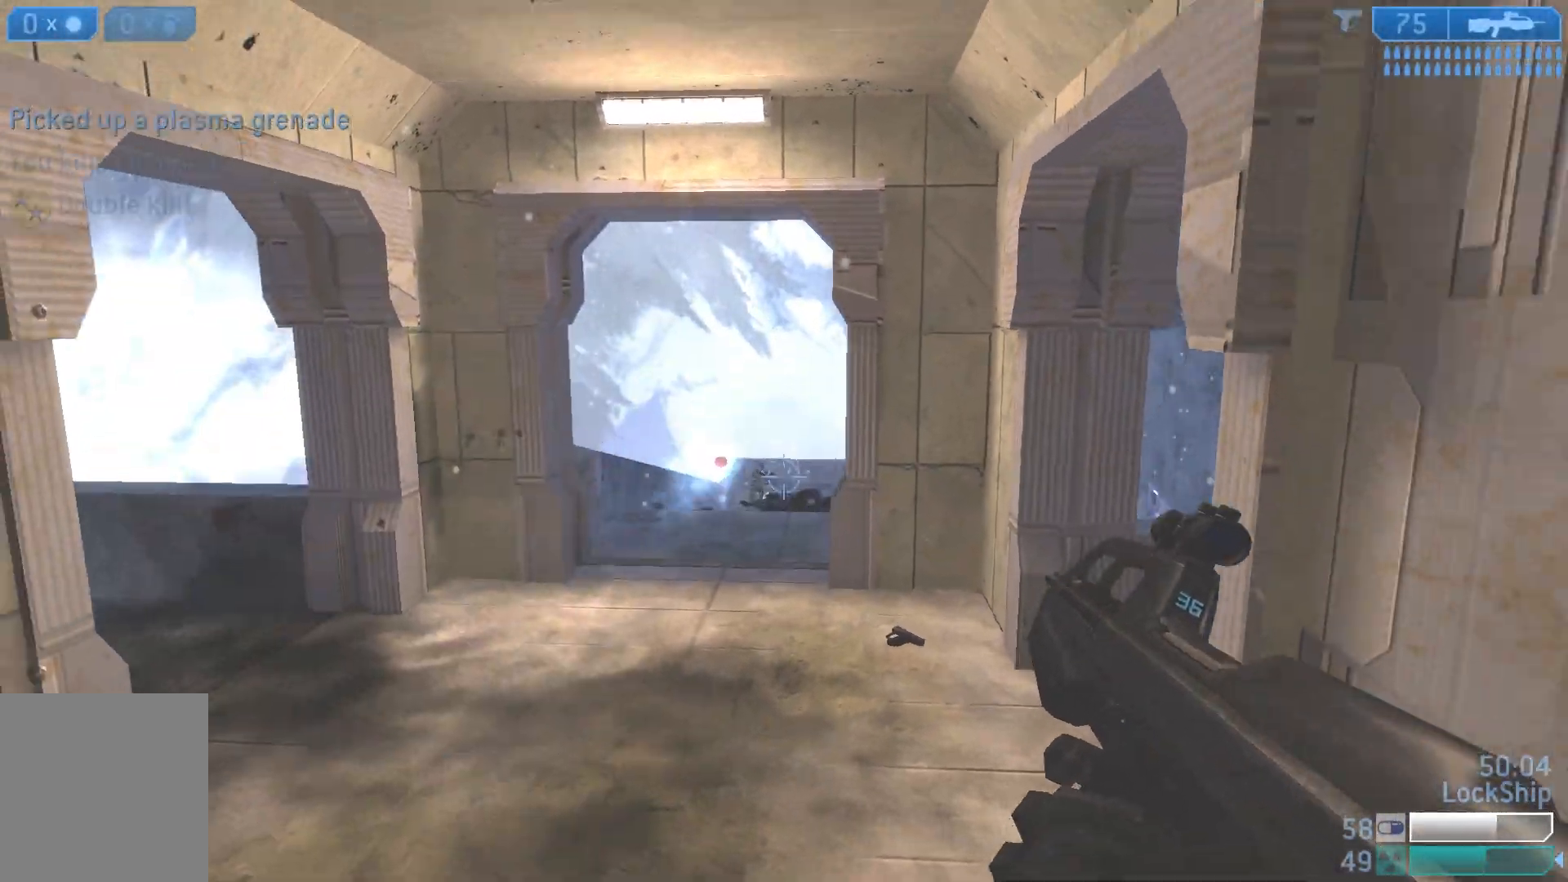
{"buttons": [], "left_stick": "left", "right_stick": "left", "events": [[17, "right_stick", "center"], [183, "left_stick", "center"], [317, "left_stick", "left"], [483, "right_stick", "left"]]}
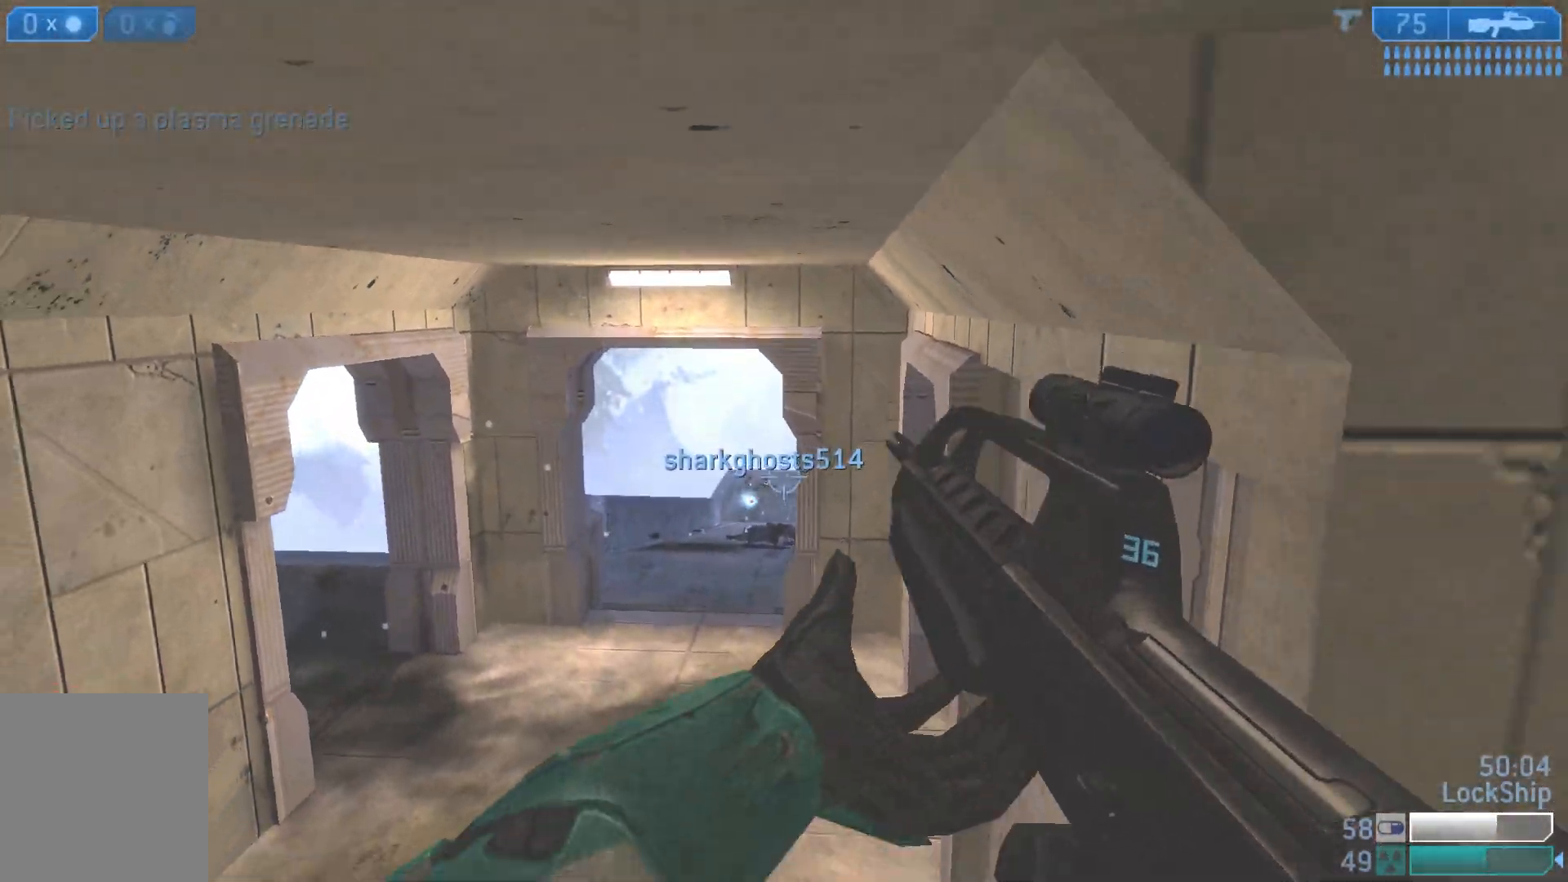
{"buttons": [], "left_stick": "left", "right_stick": "center", "events": [[217, "right_stick", "center"], [233, "R3", "down"], [283, "R2", "down"], [350, "right_stick", "up"], [400, "R3", "up"], [433, "R2", "up"], [500, "right_stick", "center"]]}
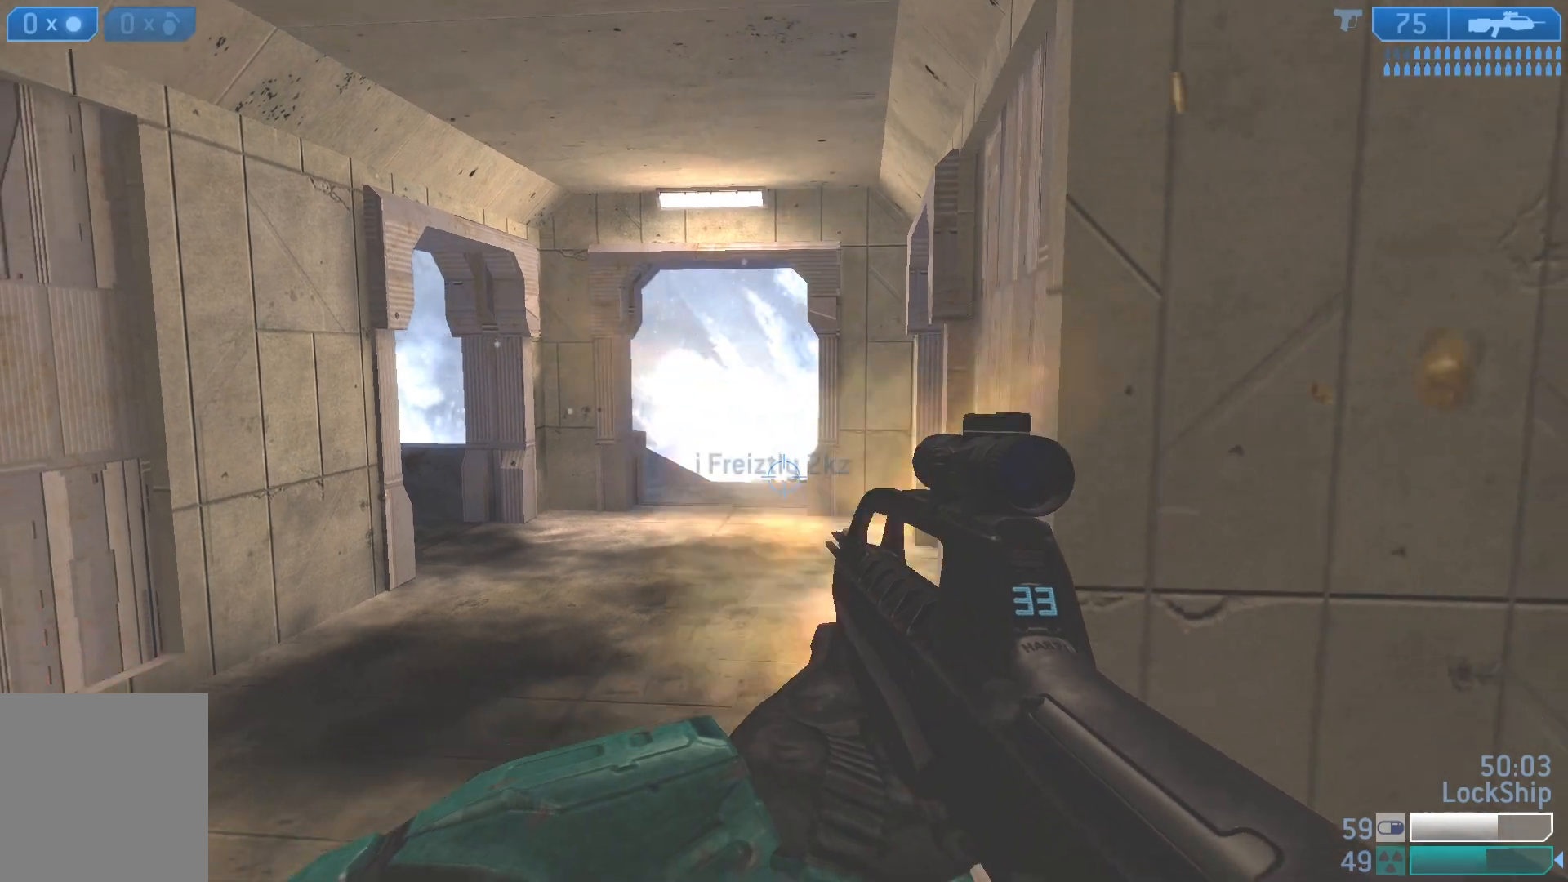
{"buttons": [], "left_stick": "up", "right_stick": "down", "events": [[50, "left_stick", "up-left"], [217, "L1", "down"], [283, "R3", "down"], [317, "R2", "down"], [350, "L1", "up"], [350, "left_stick", "up"], [433, "right_stick", "down"], [450, "R3", "up"], [483, "R2", "up"]]}
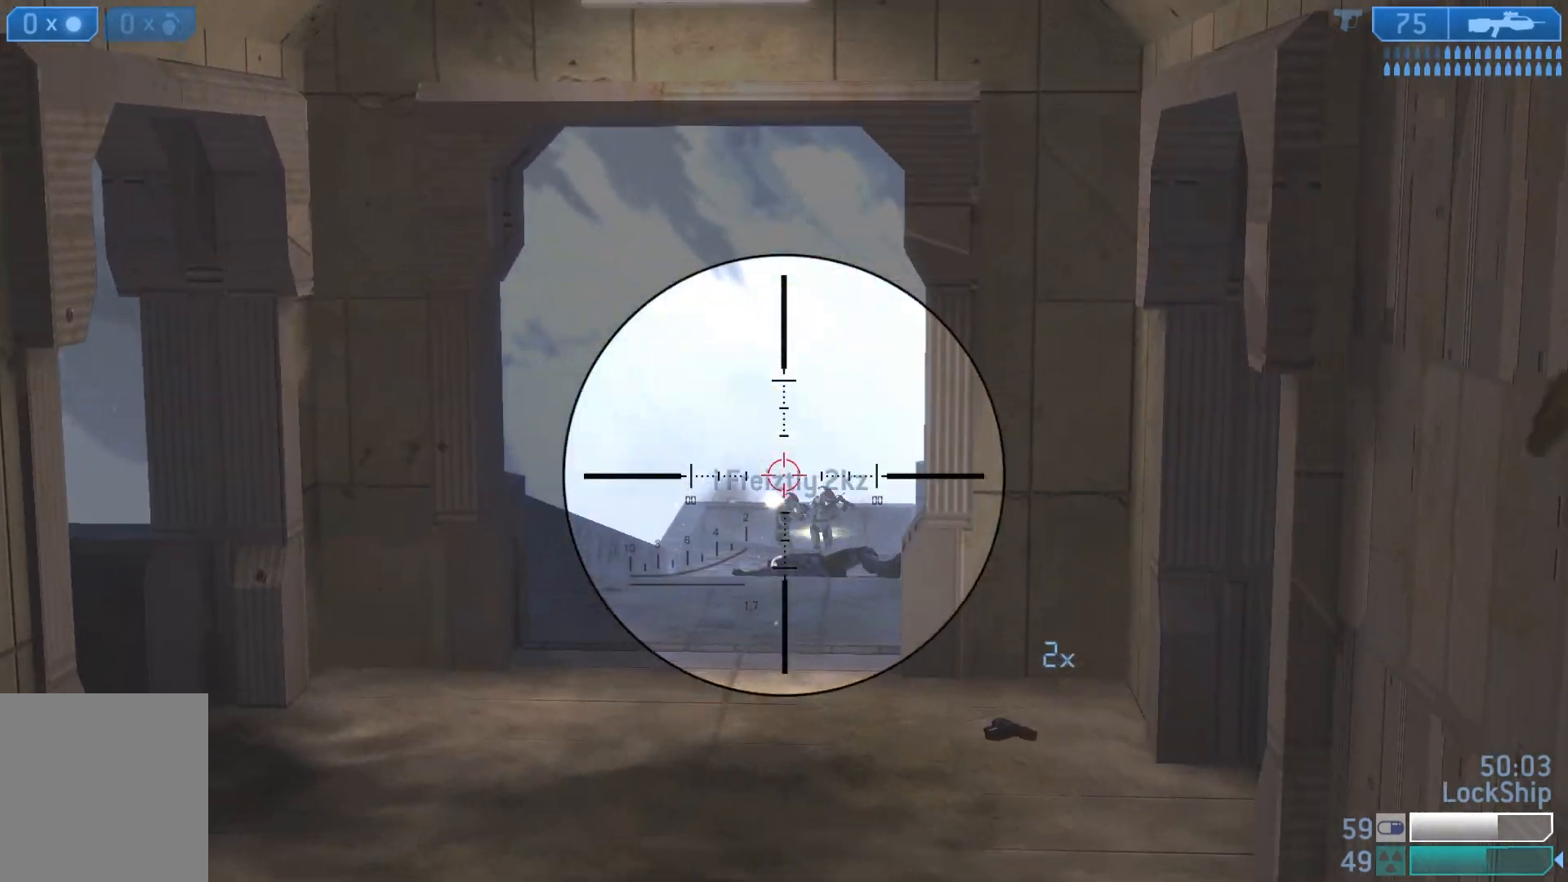
{"buttons": [], "left_stick": "up-left", "right_stick": "right", "events": [[33, "right_stick", "down-right"], [117, "left_stick", "up-left"], [217, "R2", "down"], [250, "right_stick", "right"], [400, "R2", "up"], [417, "right_stick", "center"], [467, "right_stick", "right"]]}
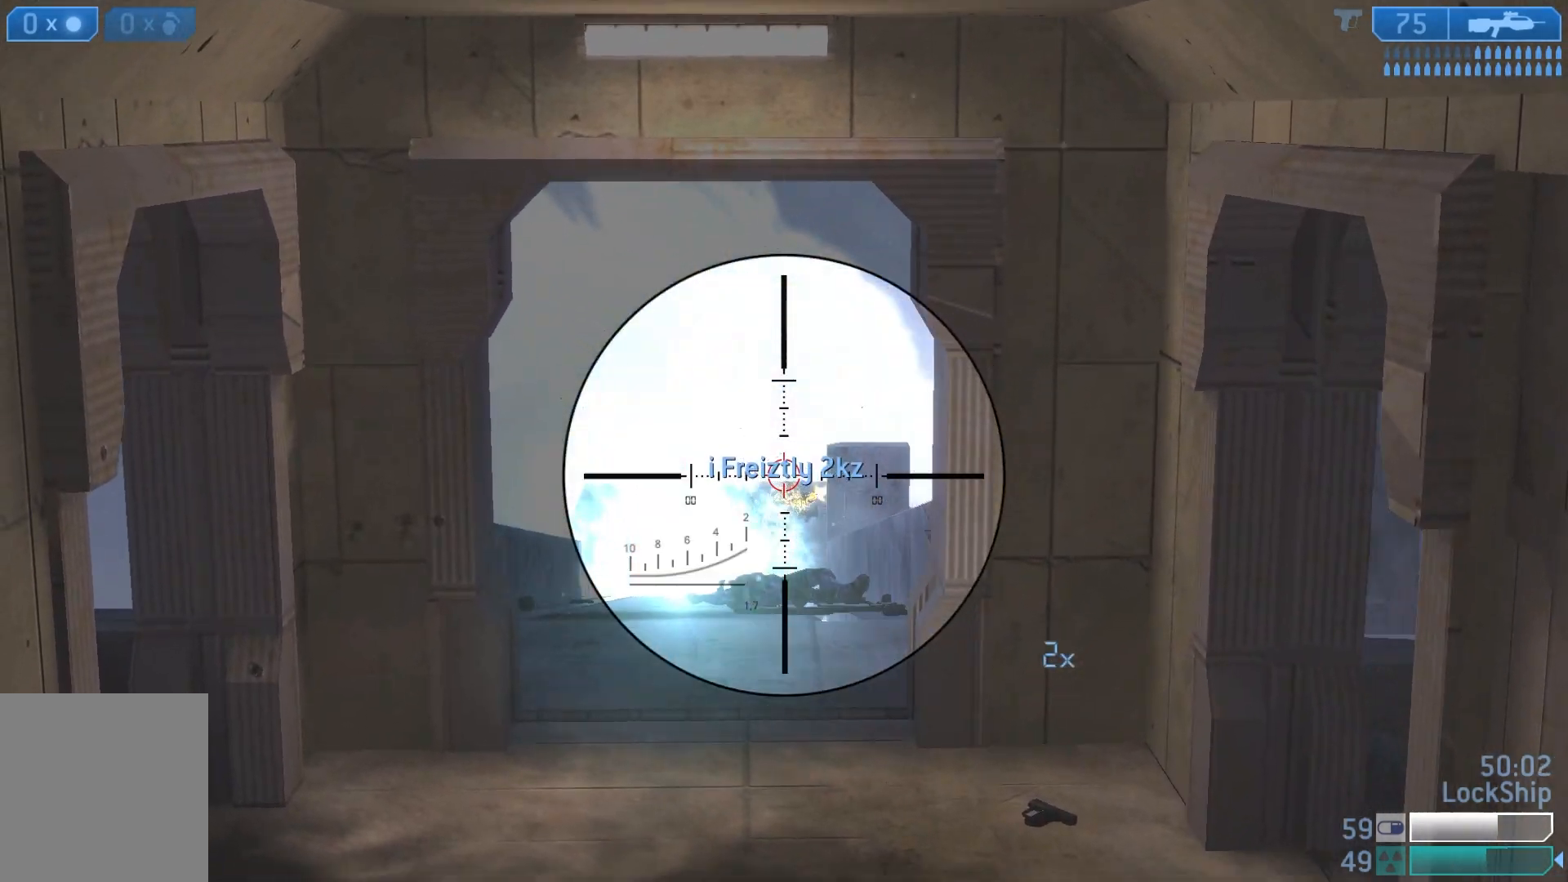
{"buttons": ["L1"], "left_stick": "up-left", "right_stick": "up-right", "events": [[117, "R2", "down"], [250, "right_stick", "center"], [283, "R2", "up"], [450, "L1", "down"], [467, "right_stick", "up-right"]]}
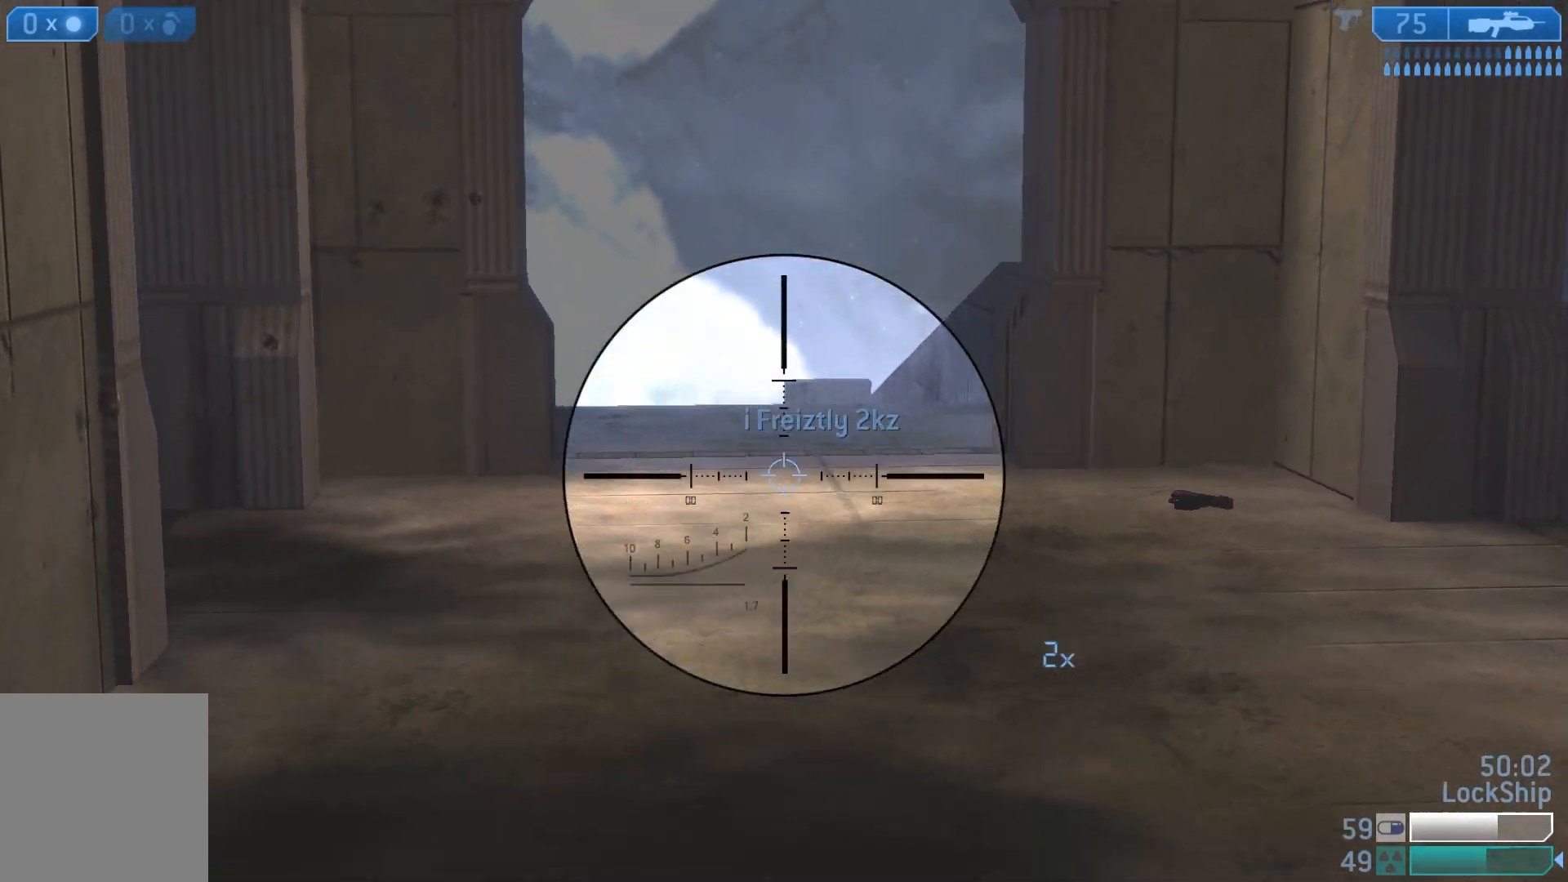
{"buttons": ["R2"], "left_stick": "up-left", "right_stick": "down", "events": [[50, "right_stick", "right"], [83, "L1", "up"], [217, "right_stick", "down"], [433, "R2", "down"]]}
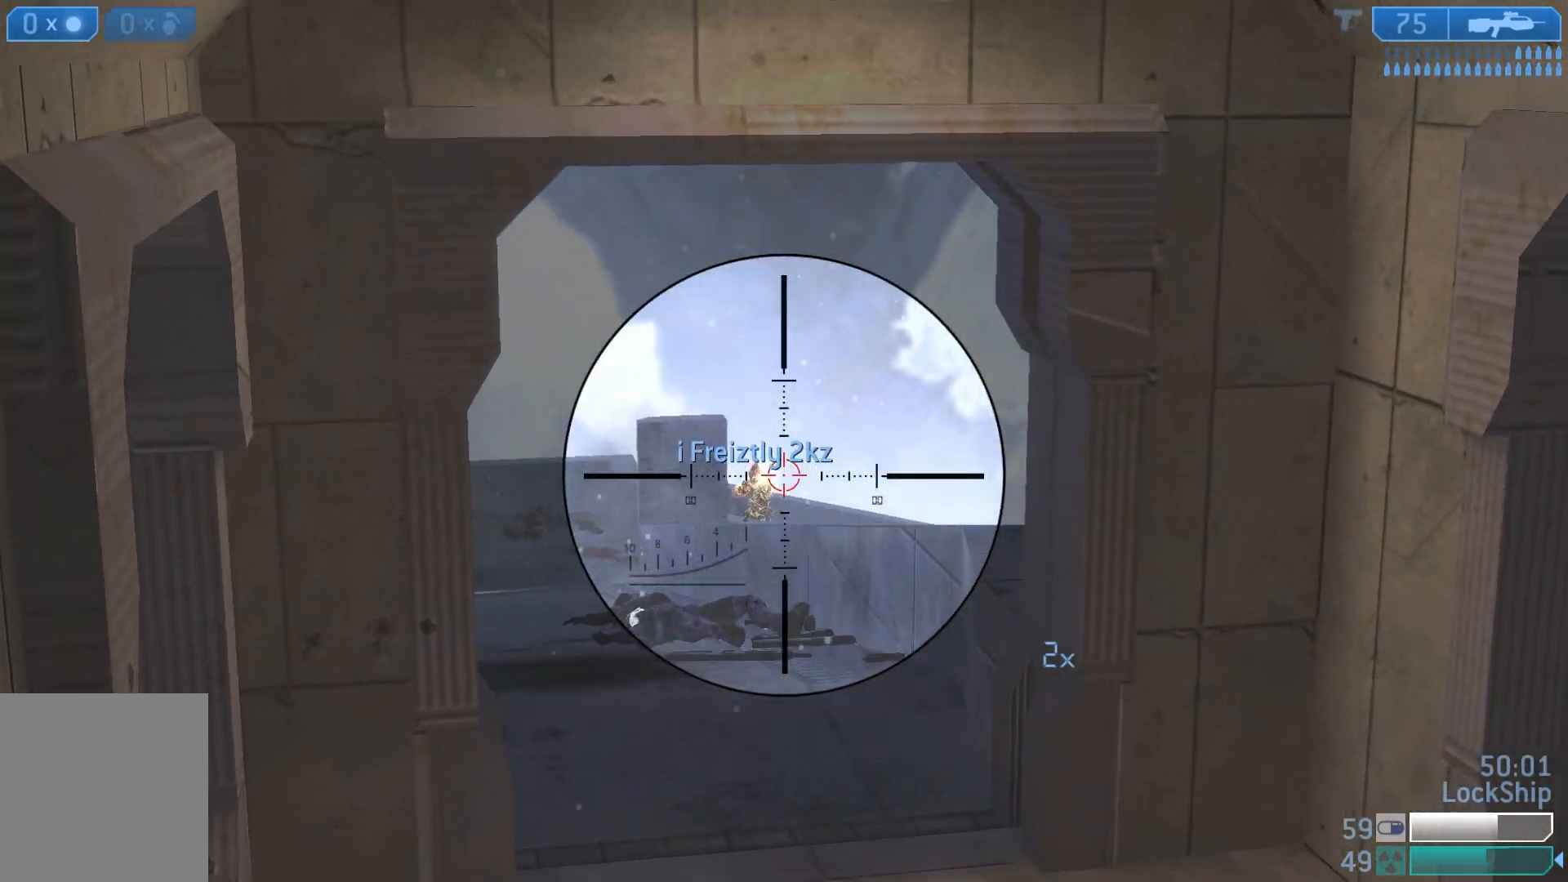
{"buttons": ["R2"], "left_stick": "down-right", "right_stick": "up", "events": [[17, "right_stick", "center"], [100, "R2", "up"], [217, "left_stick", "right"], [217, "right_stick", "left"], [333, "right_stick", "center"], [350, "left_stick", "down-right"], [450, "R2", "down"], [450, "right_stick", "up"]]}
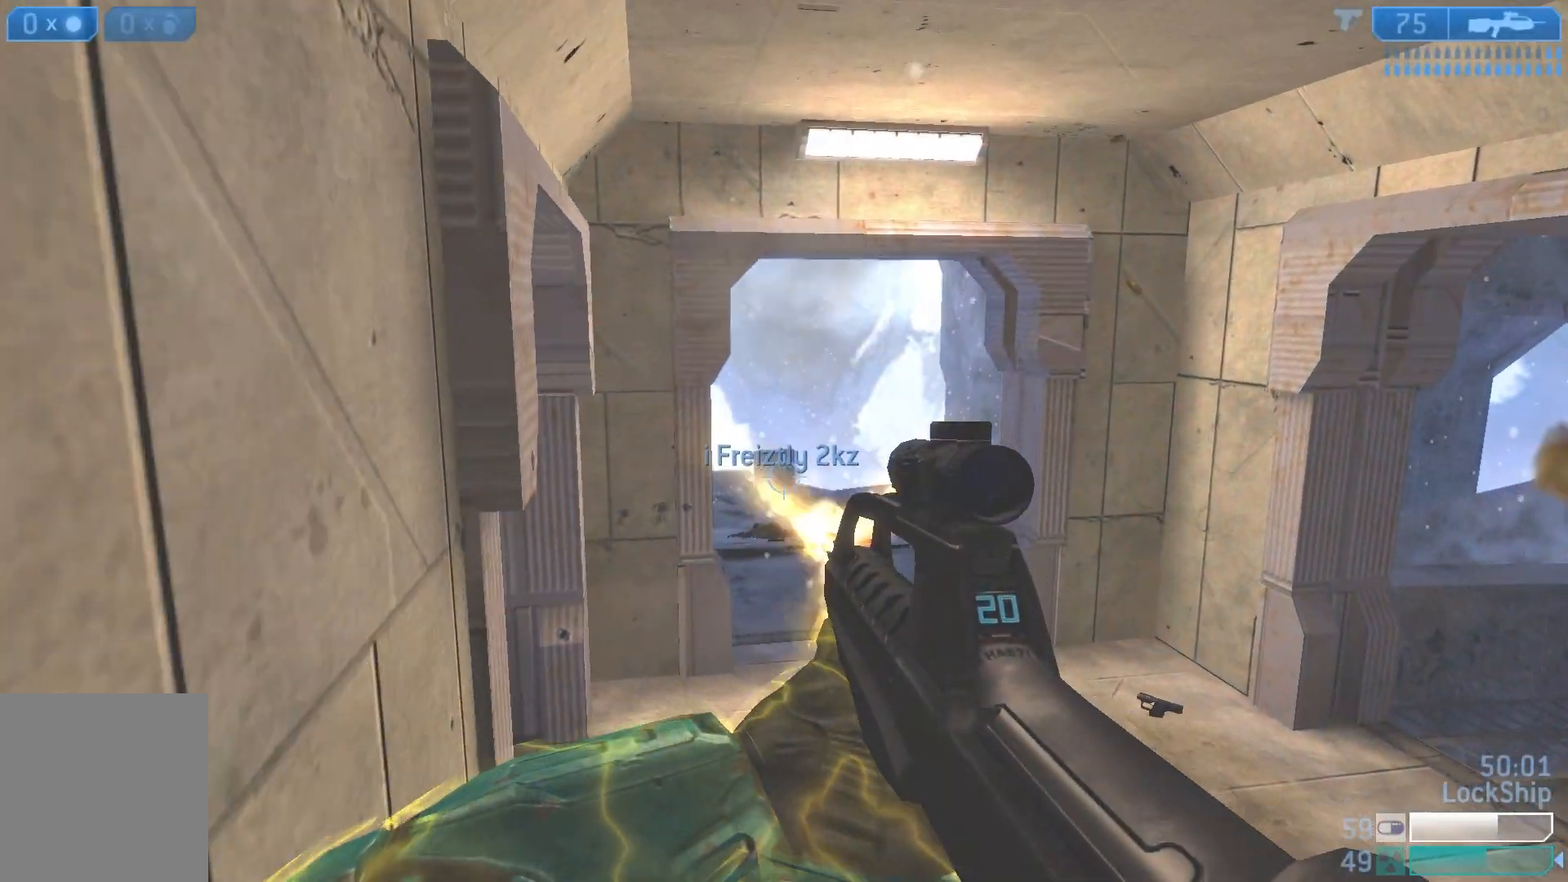
{"buttons": ["L1", "R3"], "left_stick": "down-right", "right_stick": "center", "events": [[100, "R2", "up"], [117, "right_stick", "center"], [233, "right_stick", "up-left"], [450, "L1", "down"], [467, "R3", "down"], [467, "right_stick", "center"]]}
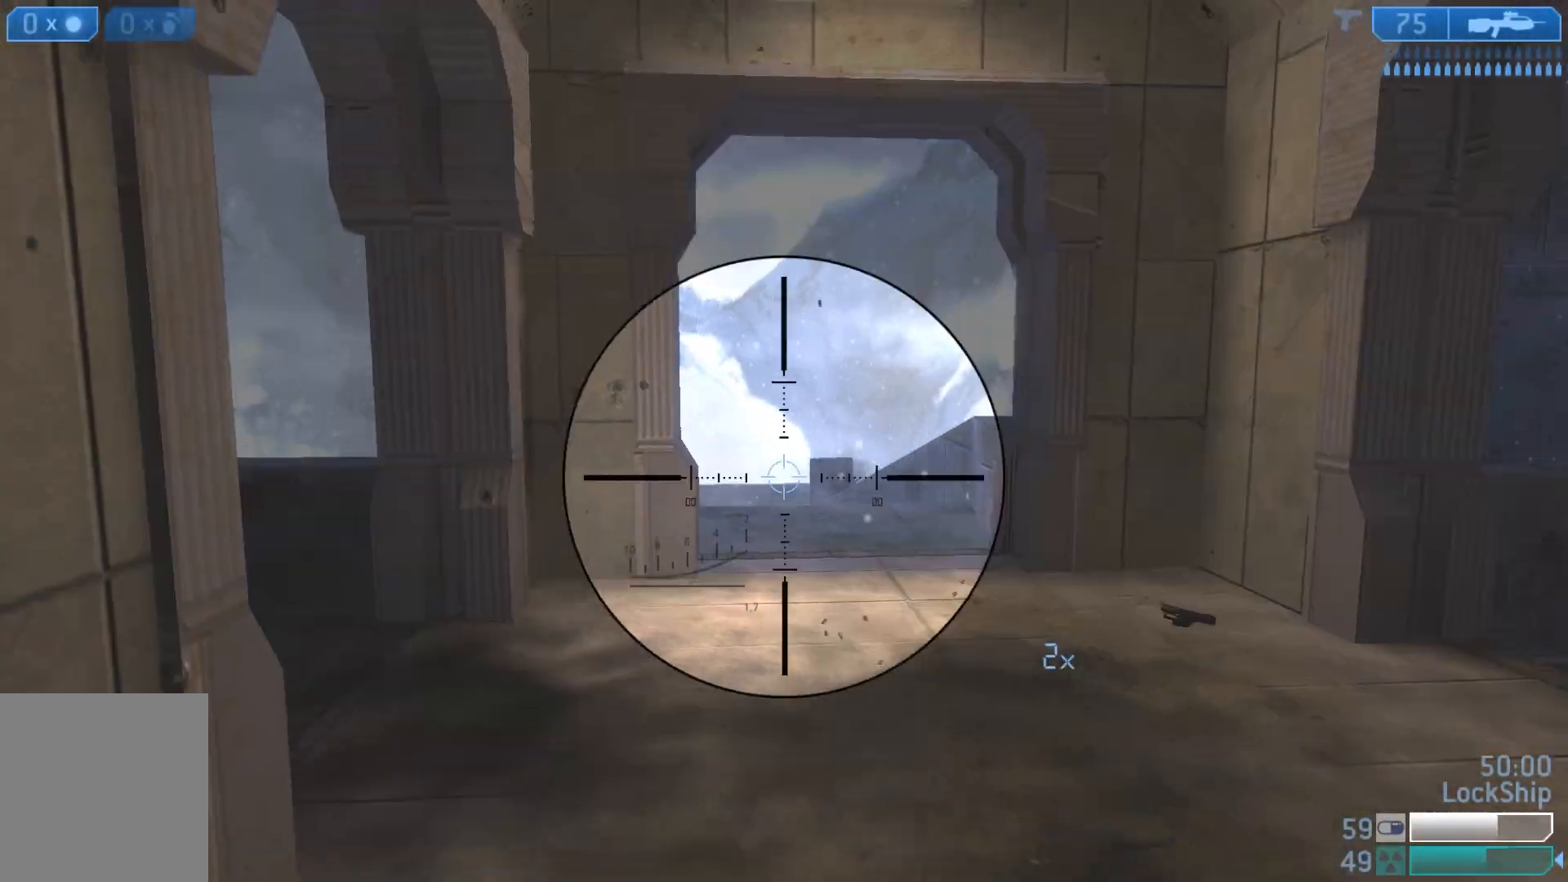
{"buttons": ["R2"], "left_stick": "left", "right_stick": "right", "events": [[17, "R2", "down"], [33, "right_stick", "down"], [100, "L1", "up"], [117, "R3", "up"], [167, "R2", "up"], [283, "right_stick", "right"], [317, "left_stick", "down-left"], [367, "left_stick", "center"], [433, "left_stick", "left"], [483, "R2", "down"]]}
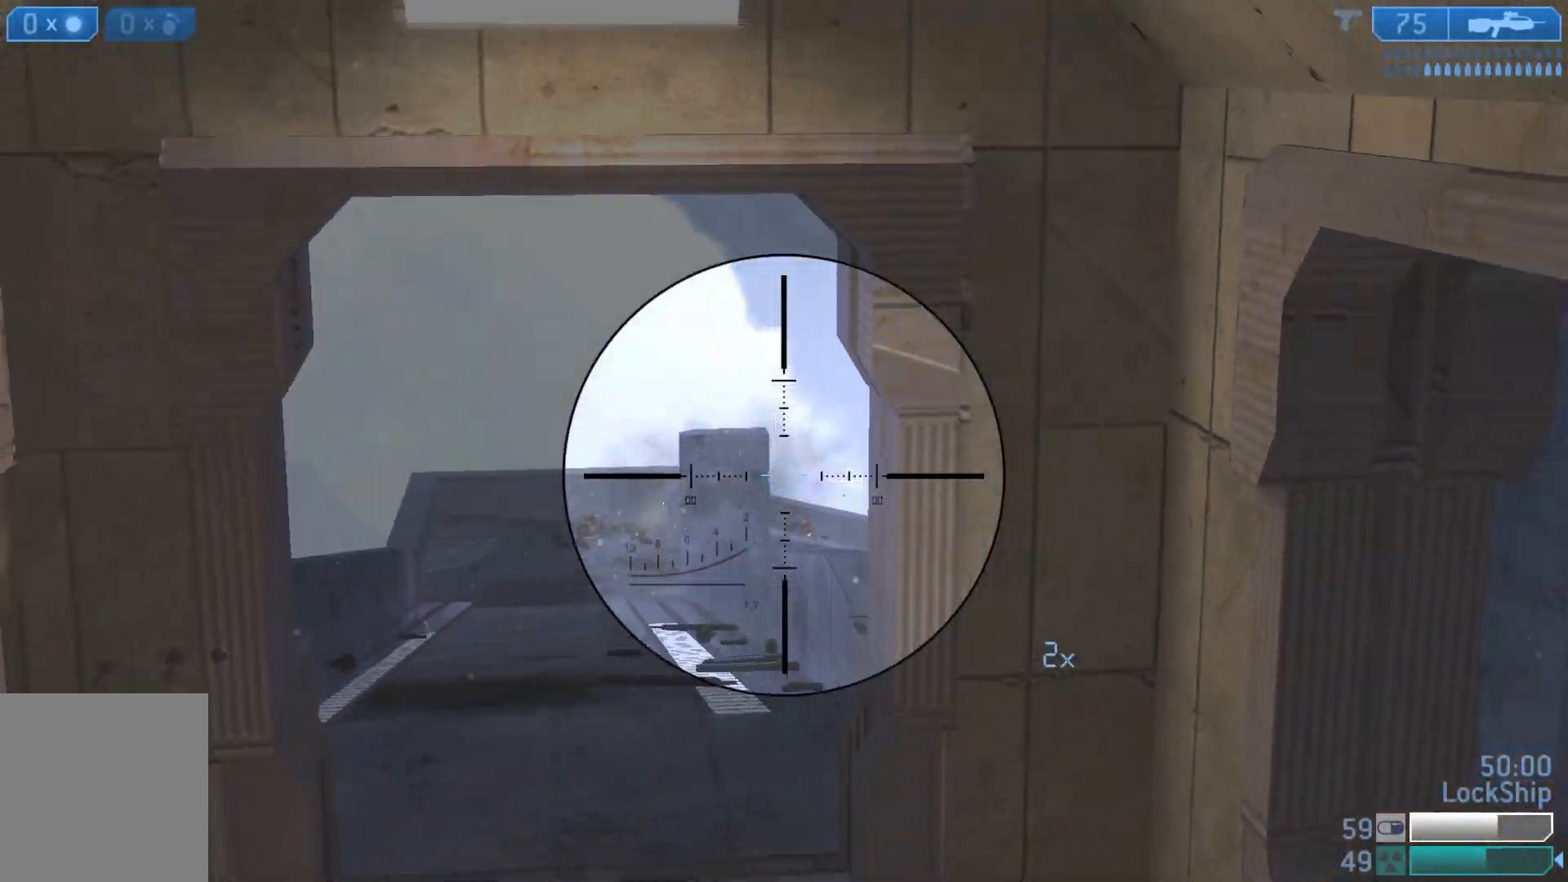
{"buttons": ["R2"], "left_stick": "down", "right_stick": "center", "events": [[67, "right_stick", "center"], [117, "right_stick", "down"], [150, "R2", "up"], [167, "right_stick", "center"], [300, "right_stick", "left"], [367, "right_stick", "up"], [383, "R2", "down"], [417, "left_stick", "center"], [467, "right_stick", "center"], [483, "left_stick", "down"]]}
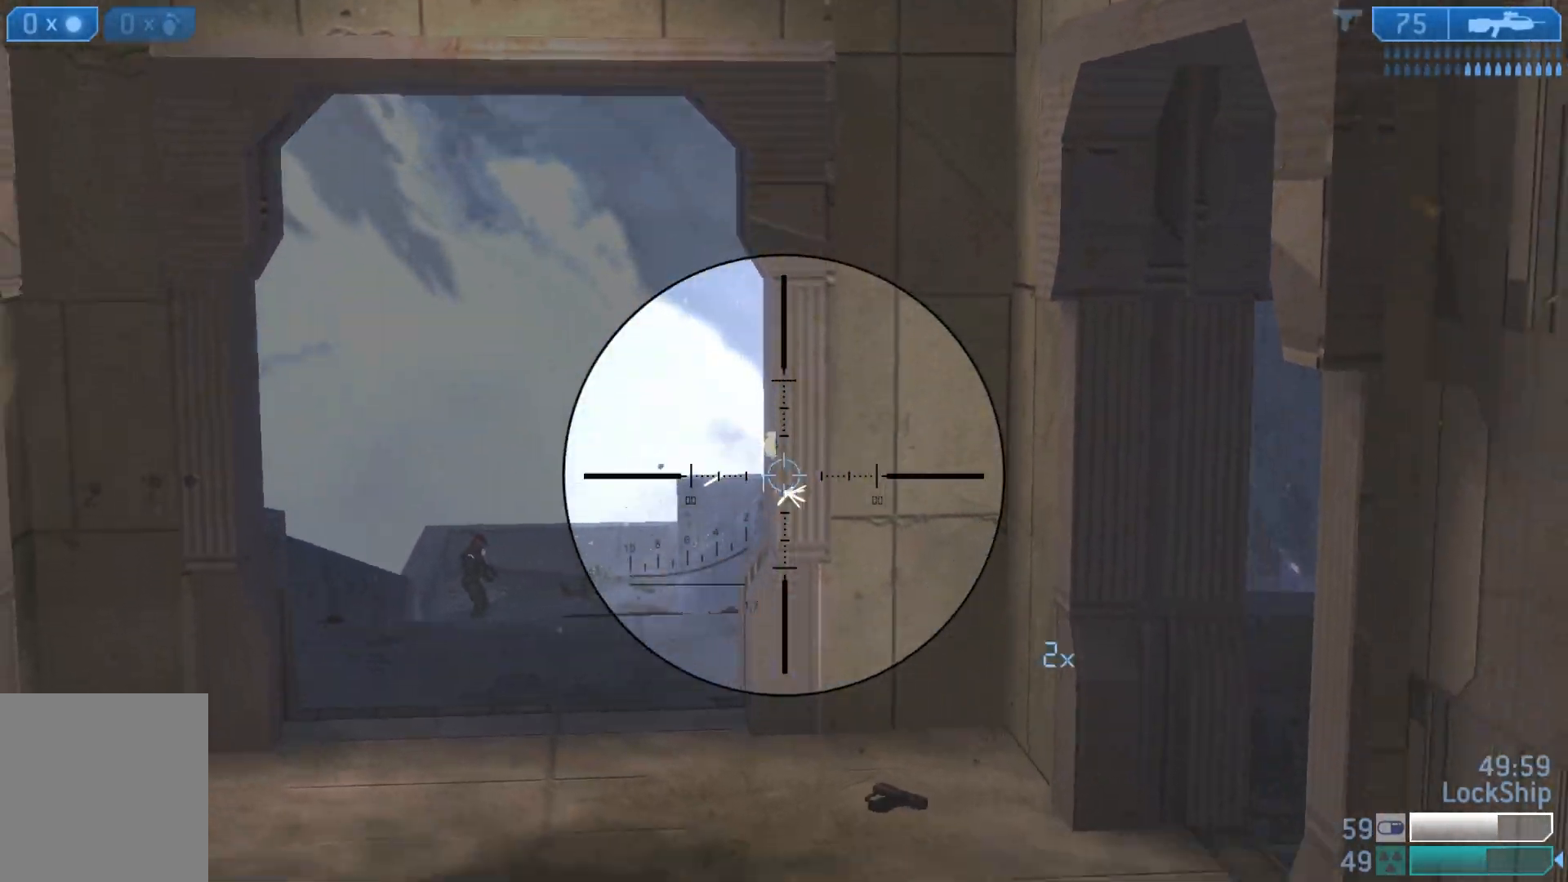
{"buttons": [], "left_stick": "down-right", "right_stick": "center", "events": [[50, "R2", "up"], [183, "SQUARE", "down"], [217, "left_stick", "down-right"], [267, "SQUARE", "up"]]}
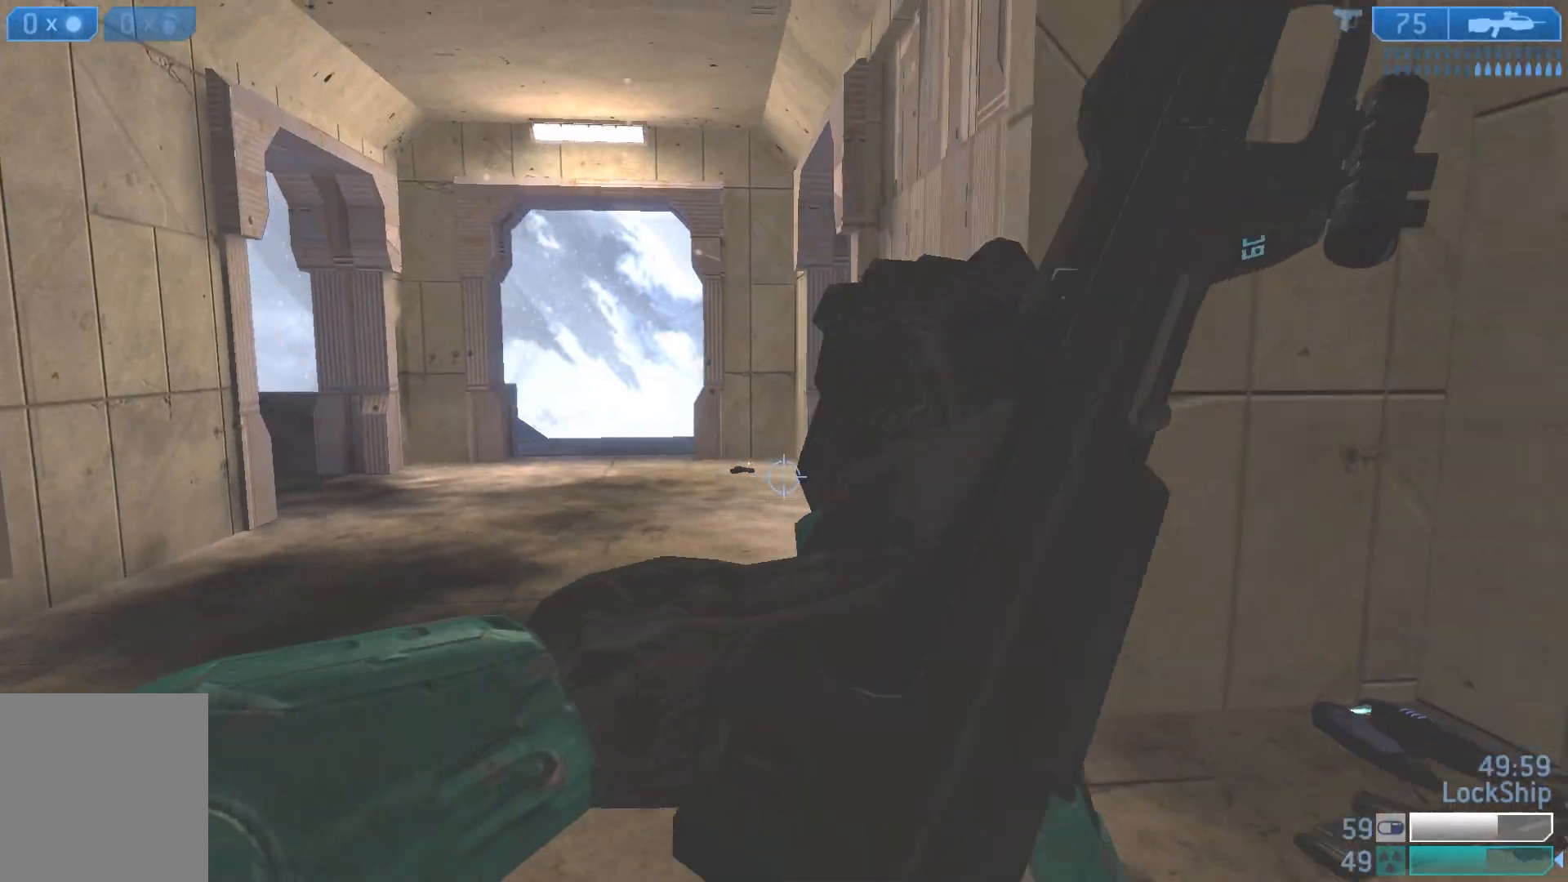
{"buttons": [], "left_stick": "up-left", "right_stick": "center", "events": [[17, "right_stick", "left"], [100, "left_stick", "right"], [167, "right_stick", "center"], [283, "right_stick", "left"], [383, "left_stick", "up"], [433, "left_stick", "up-left"], [433, "right_stick", "center"]]}
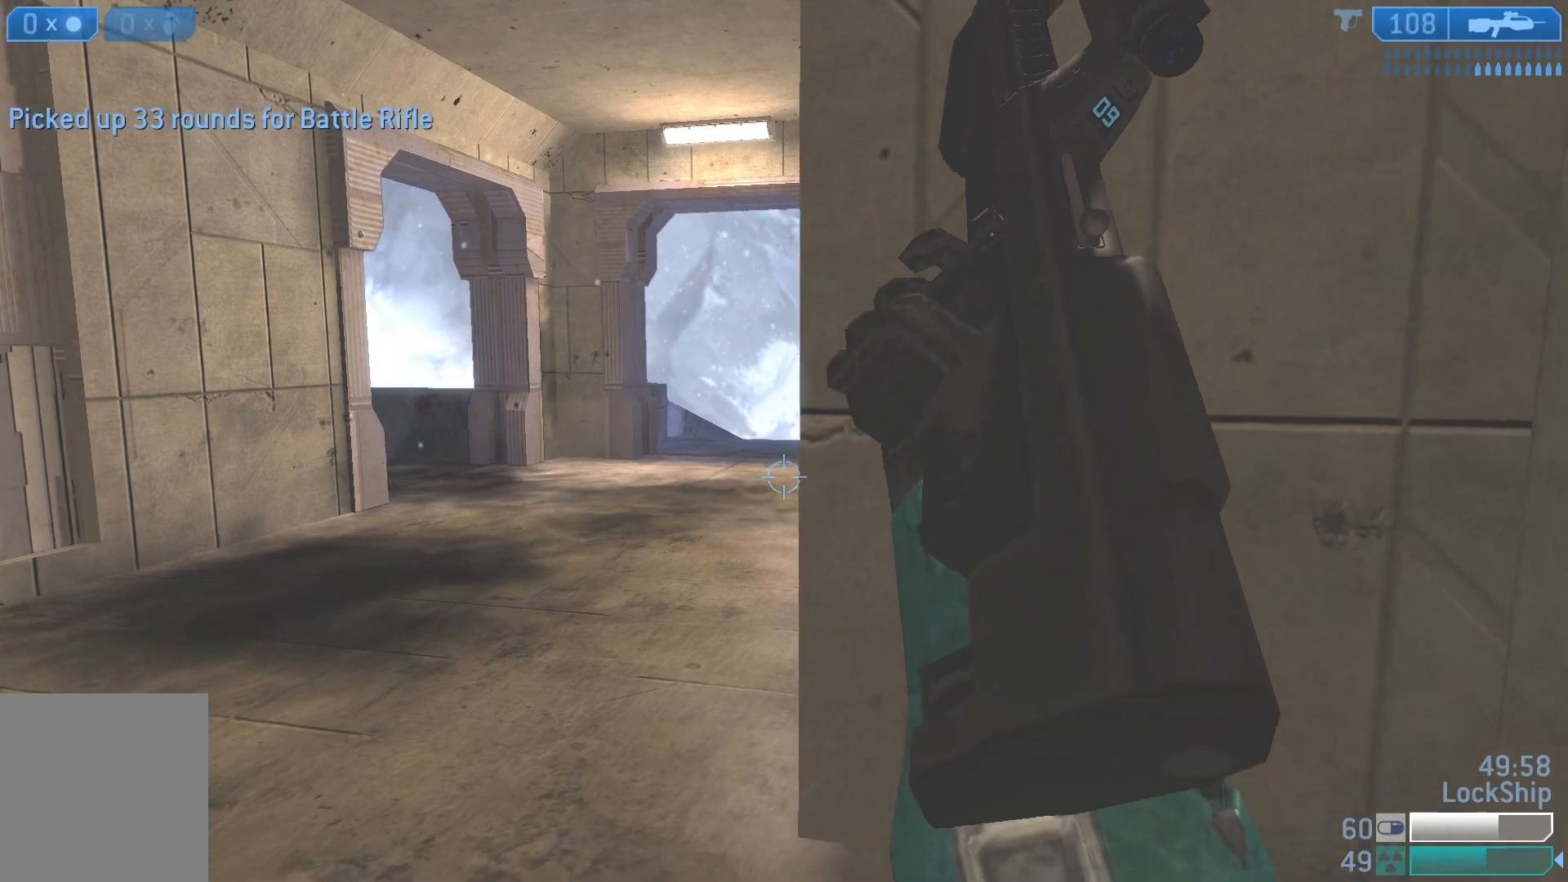
{"buttons": [], "left_stick": "left", "right_stick": "right", "events": [[133, "left_stick", "center"], [450, "right_stick", "right"], [467, "left_stick", "left"]]}
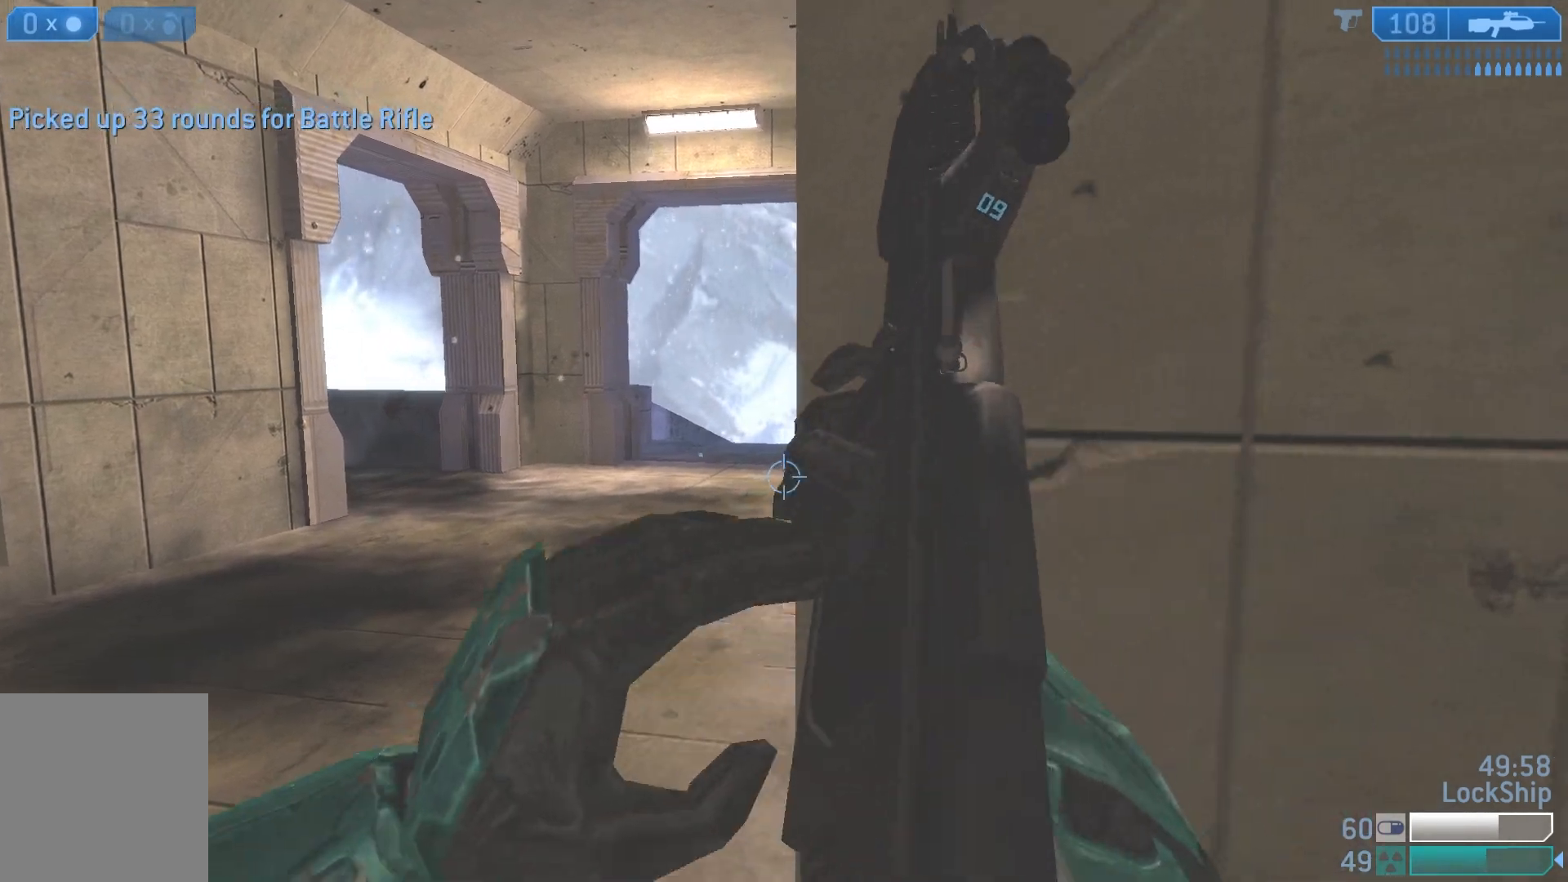
{"buttons": [], "left_stick": "up-left", "right_stick": "down-right", "events": [[33, "right_stick", "down-right"], [117, "left_stick", "up-left"], [317, "L1", "down"], [483, "L1", "up"]]}